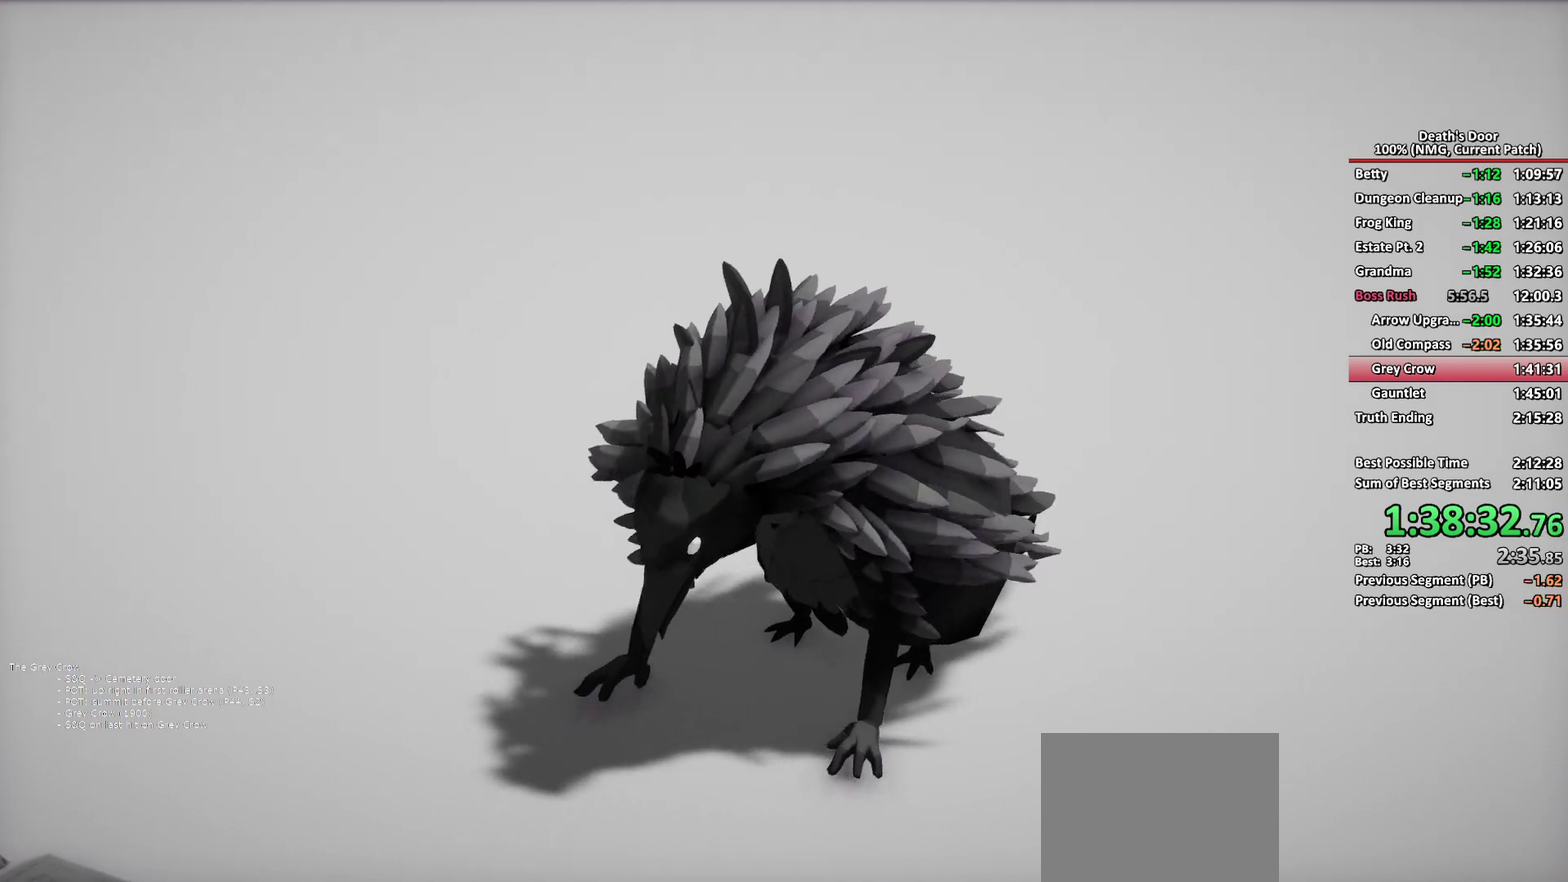
Gameplay with a controller (Xbox layout); each line is a JSON object with the inputs held at the frame after it. "events" lists button and stick changes between this image and that frame as [ms after this image, input, new state], when the widget could be followed in between.
{"buttons": [], "left_stick": "right", "right_stick": "center"}
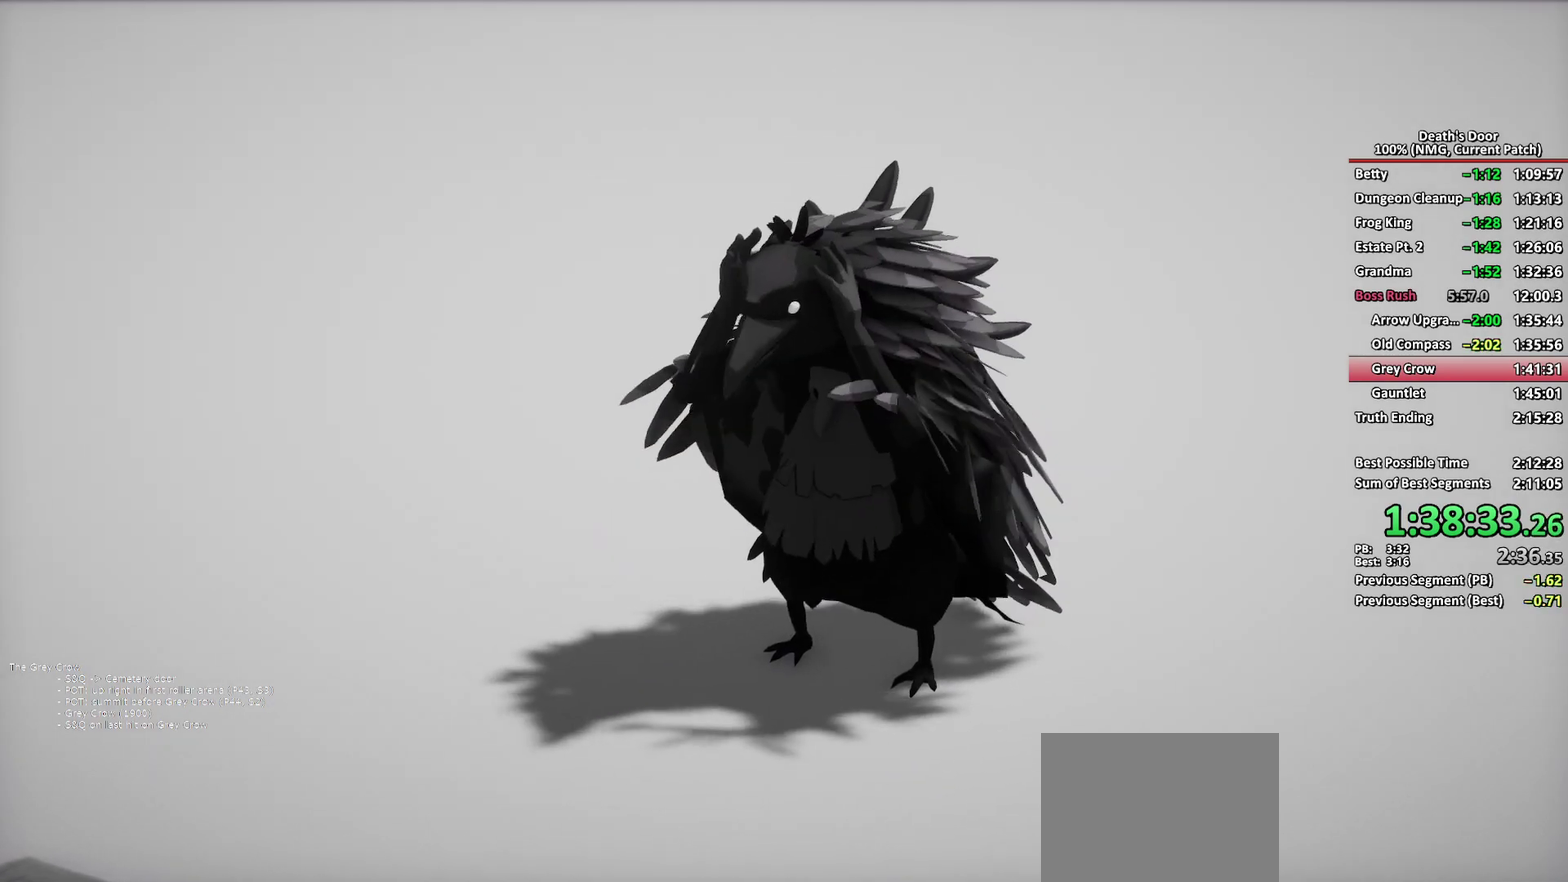
{"buttons": [], "left_stick": "right", "right_stick": "center", "events": [[33, "X", "down"], [67, "A", "down"], [117, "B", "down"], [117, "Y", "down"], [150, "A", "up"], [150, "X", "up"], [200, "B", "up"], [200, "Y", "up"], [300, "A", "down"], [300, "X", "down"], [367, "A", "up"], [367, "B", "down"], [367, "Y", "down"], [383, "X", "up"], [433, "Y", "up"], [450, "B", "up"]]}
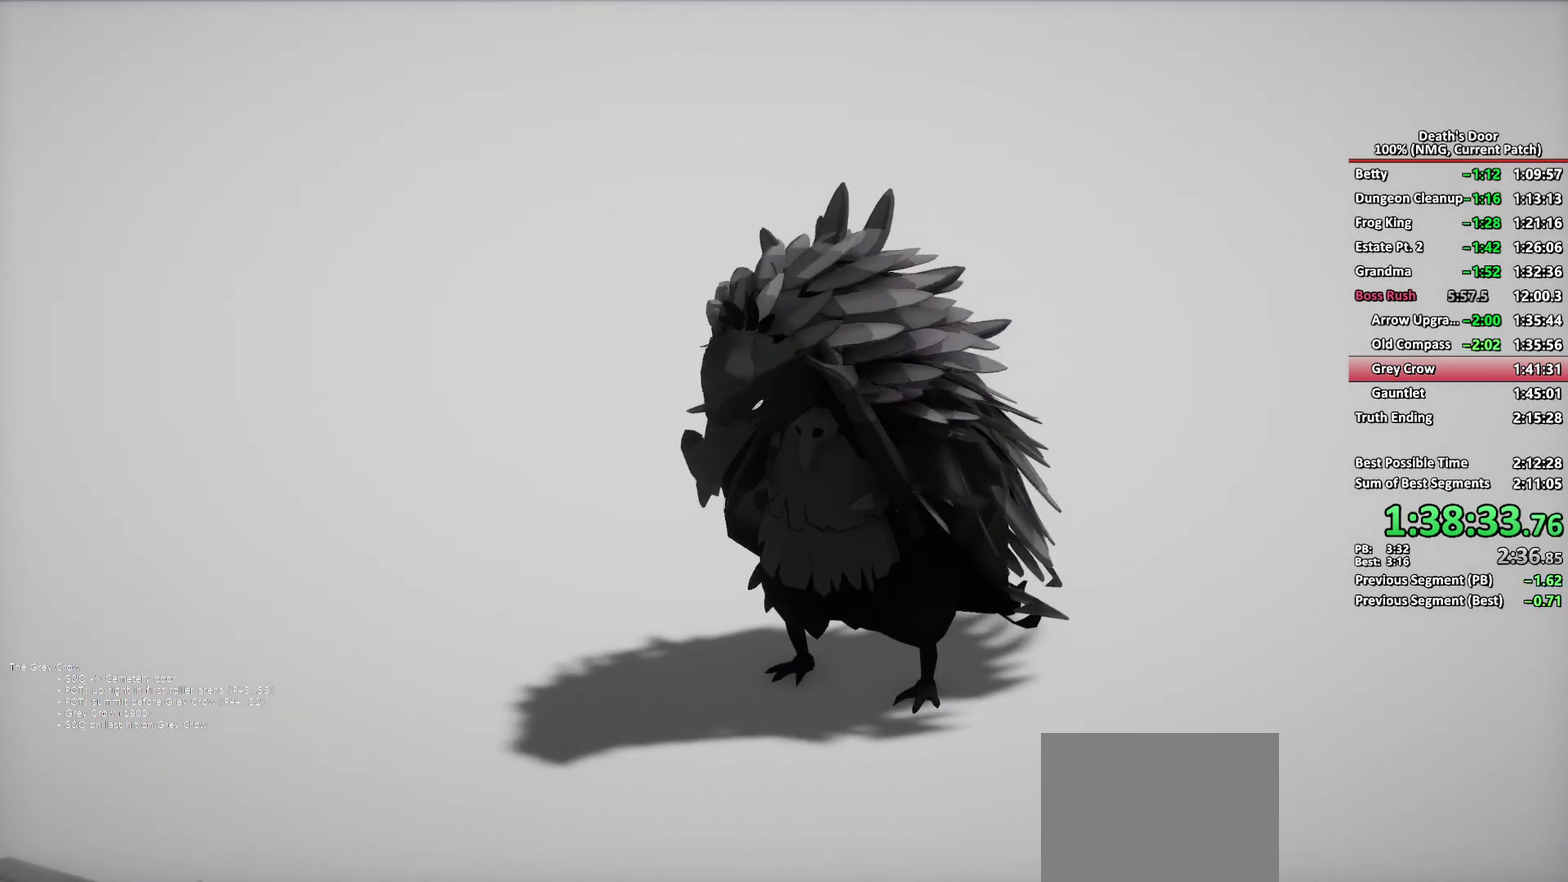
{"buttons": [], "left_stick": "left", "right_stick": "center", "events": [[83, "left_stick", "up-right"], [150, "left_stick", "up"], [333, "left_stick", "down-right"], [417, "left_stick", "up"], [483, "left_stick", "left"]]}
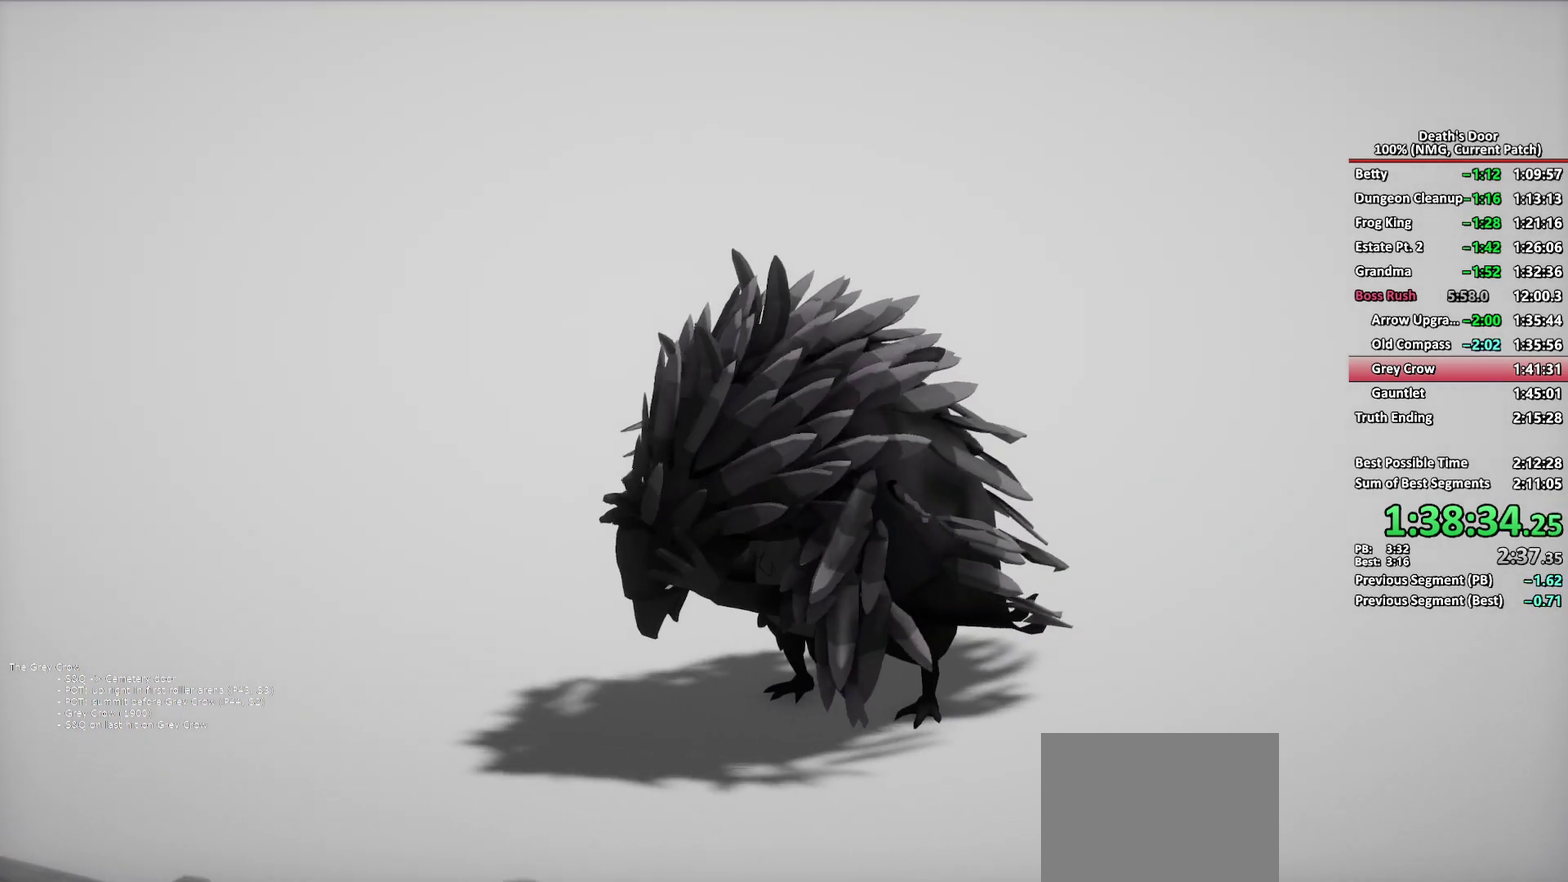
{"buttons": [], "left_stick": "center", "right_stick": "center", "events": [[83, "left_stick", "down-right"], [133, "left_stick", "right"], [200, "left_stick", "center"]]}
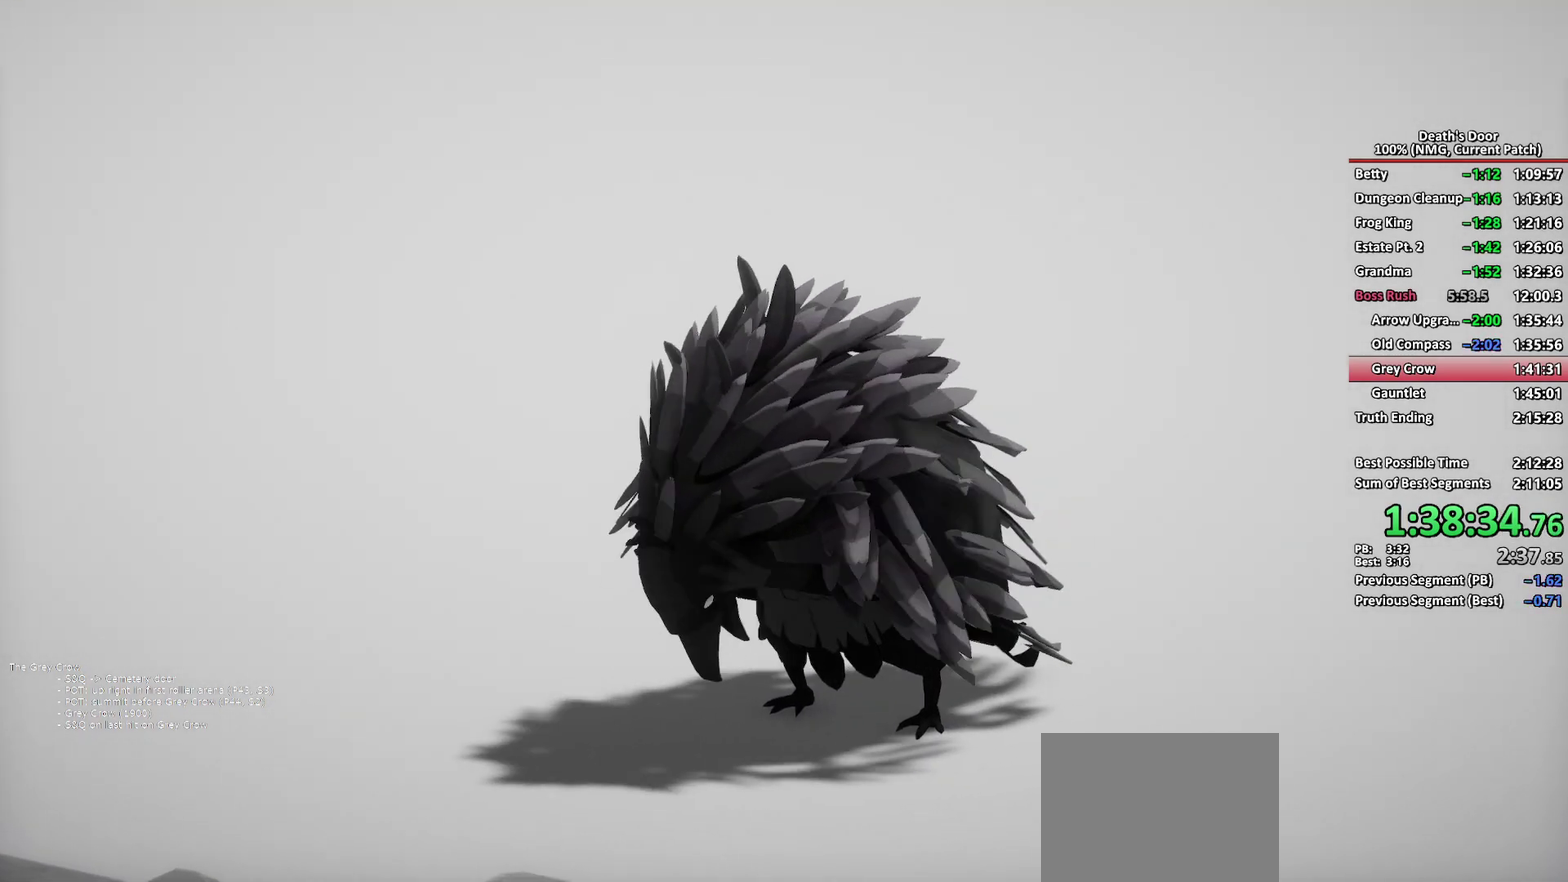
{"buttons": [], "left_stick": "center", "right_stick": "center", "events": []}
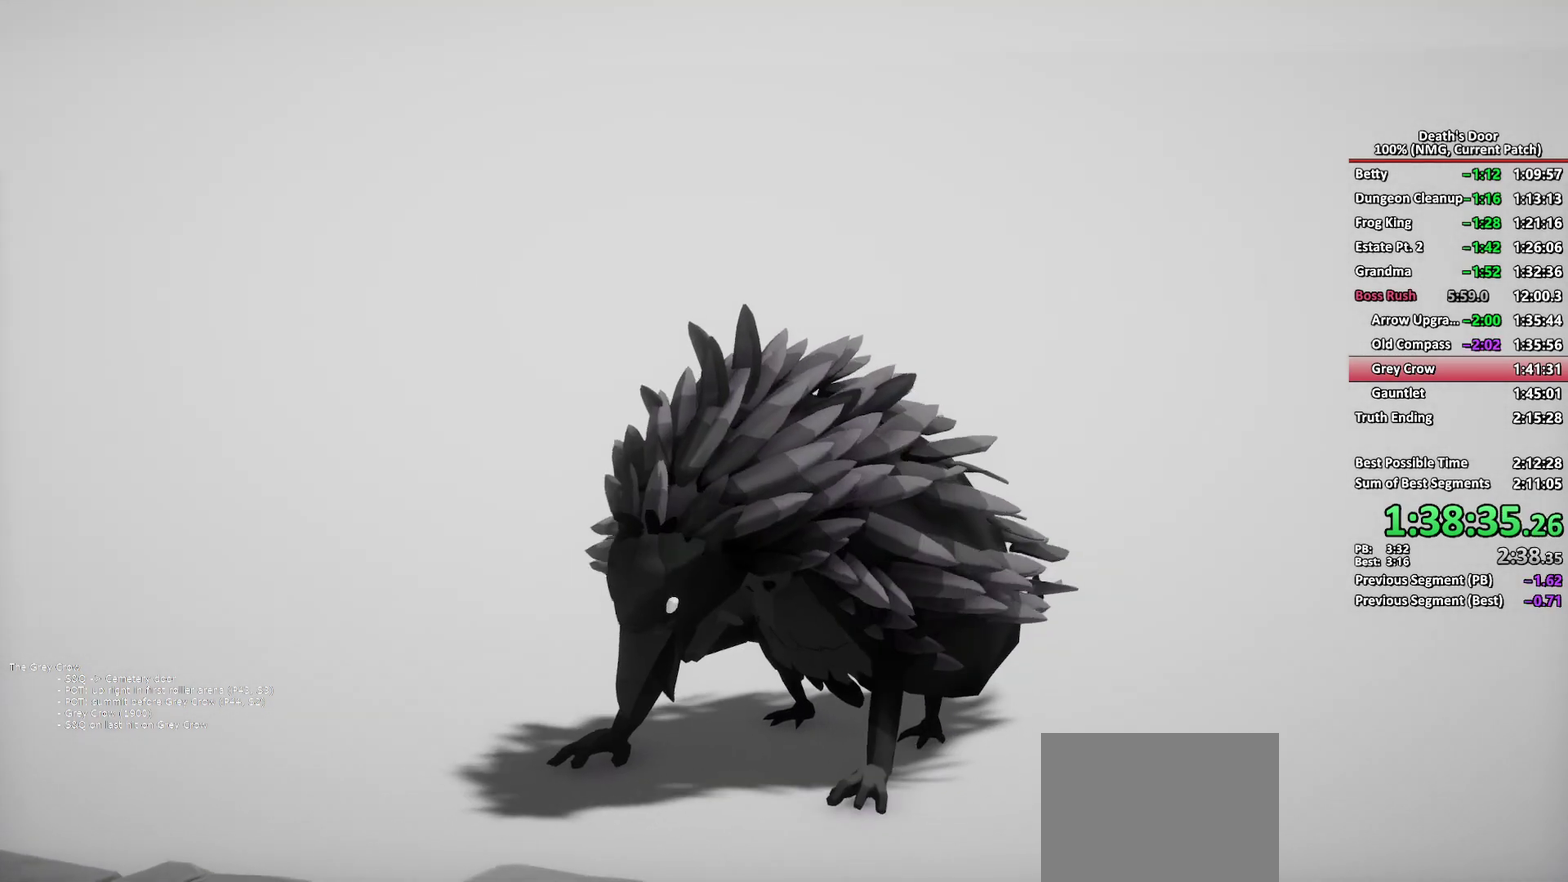
{"buttons": ["L3"], "left_stick": "center", "right_stick": "center", "events": [[467, "L3", "down"]]}
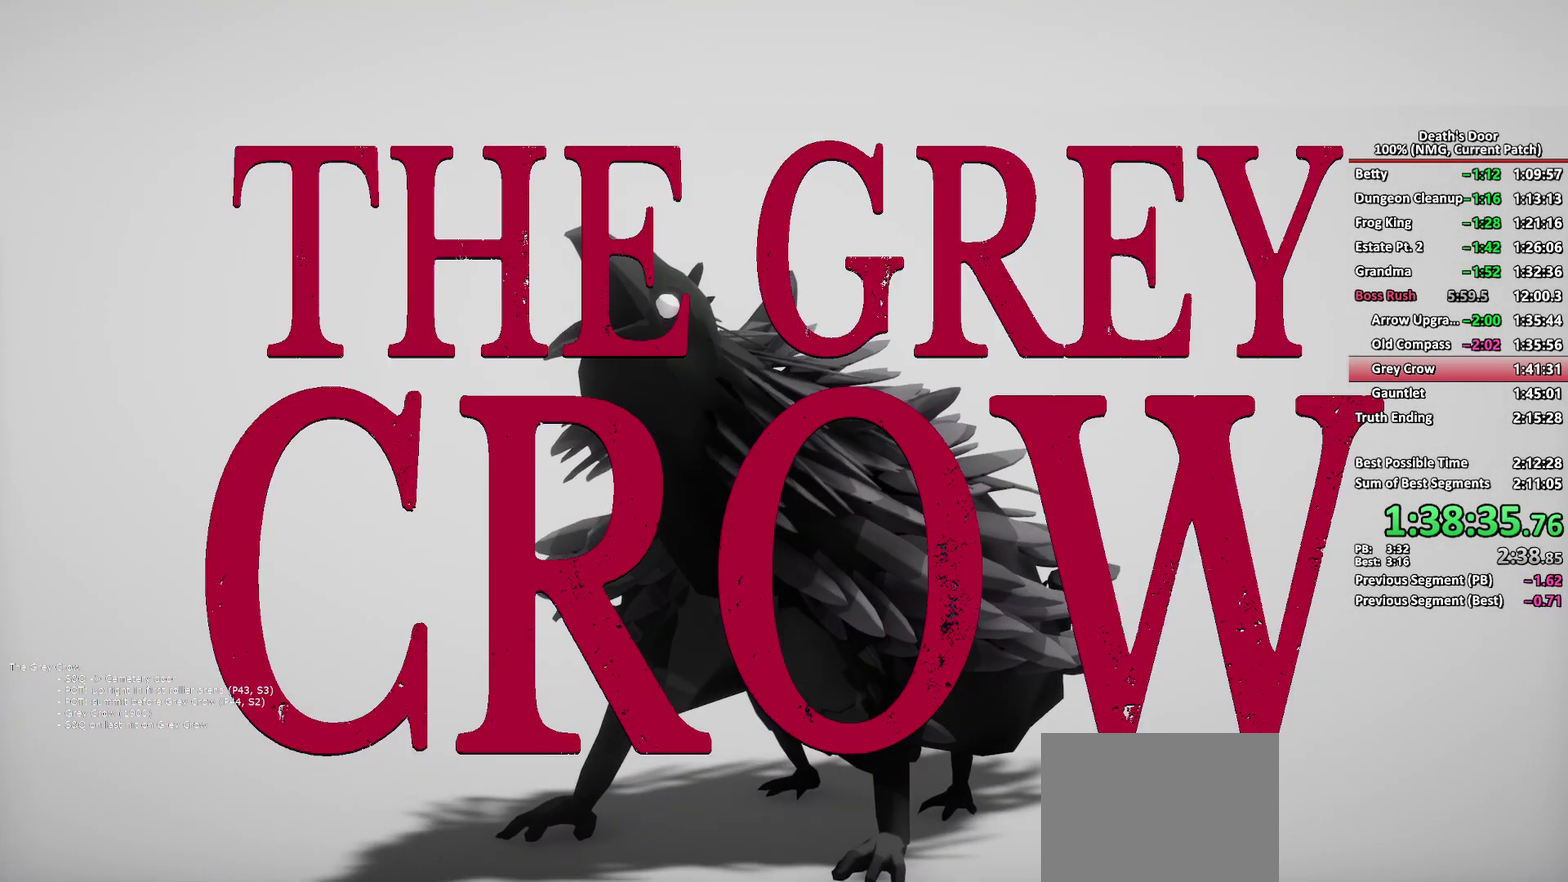
{"buttons": ["L3", "R3"], "left_stick": "center", "right_stick": "center", "events": [[100, "L3", "up"], [133, "R3", "down"], [233, "R3", "up"], [250, "L3", "down"], [350, "L3", "up"], [400, "R3", "down"], [500, "L3", "down"]]}
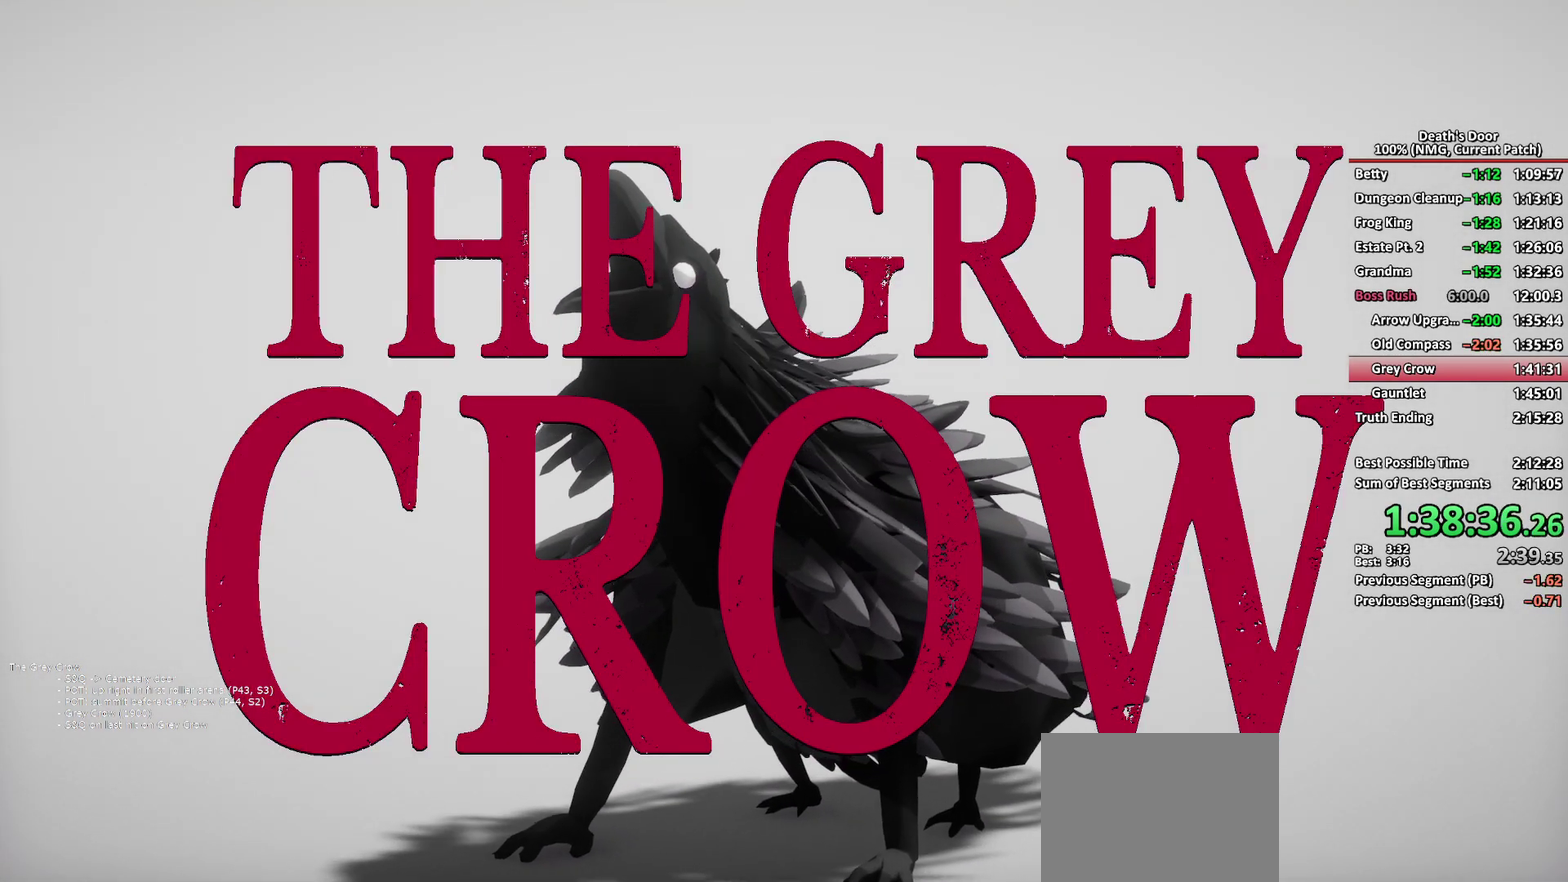
{"buttons": [], "left_stick": "center", "right_stick": "center", "events": [[17, "R3", "up"], [133, "L3", "up"], [133, "R3", "down"], [267, "L3", "down"], [267, "R3", "up"], [383, "L3", "up"], [383, "R3", "down"], [500, "R3", "up"]]}
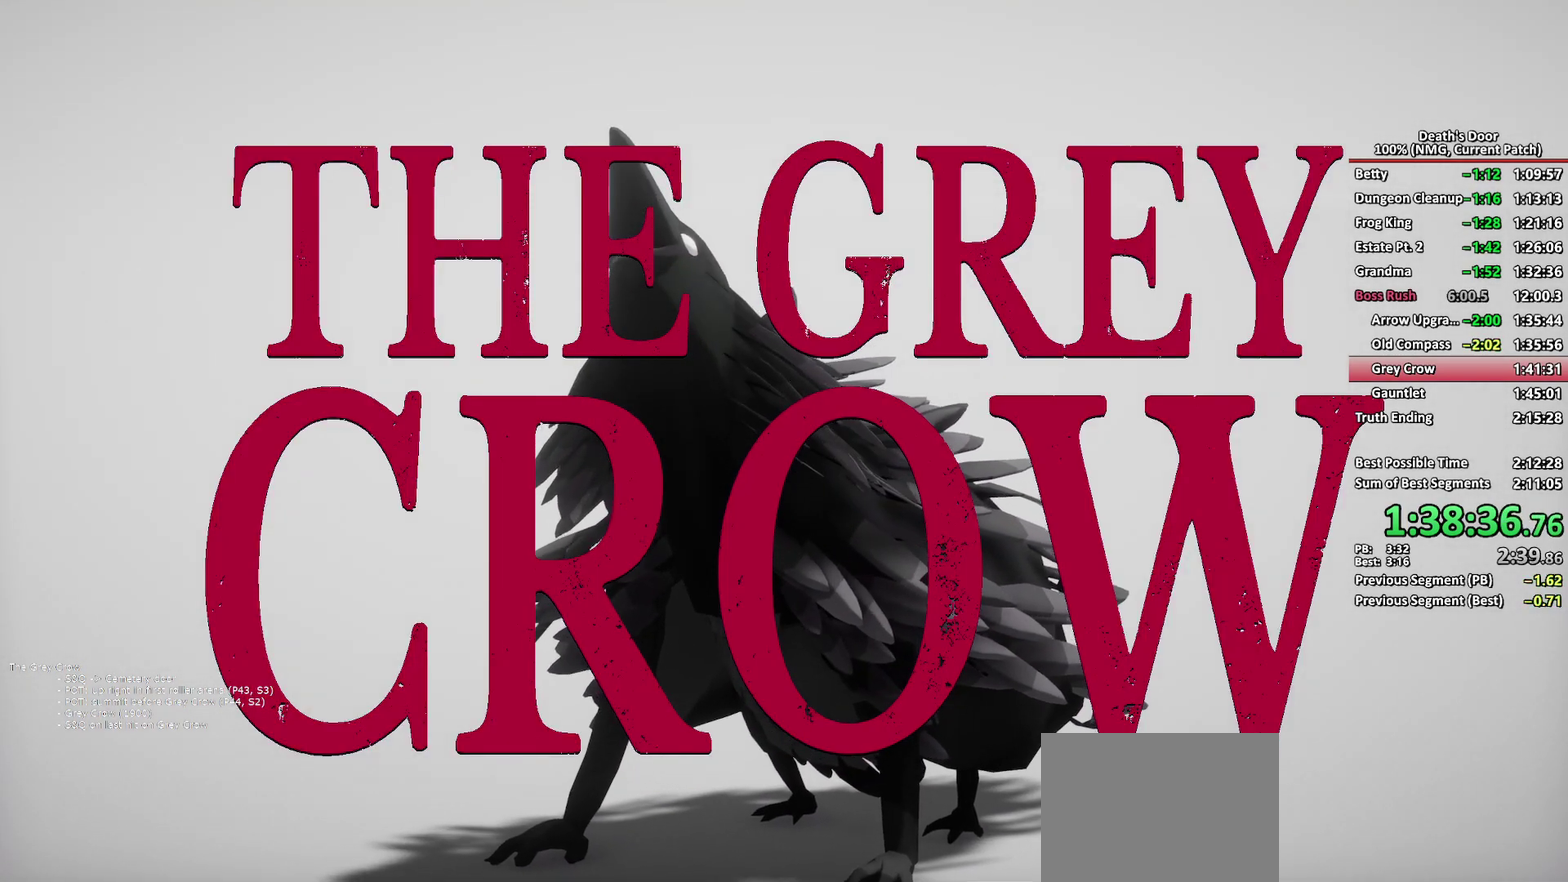
{"buttons": [], "left_stick": "center", "right_stick": "center", "events": [[33, "L3", "down"], [150, "L3", "up"], [150, "R3", "down"], [267, "R3", "up"], [300, "L3", "down"], [400, "L3", "up"], [400, "R3", "down"], [500, "R3", "up"]]}
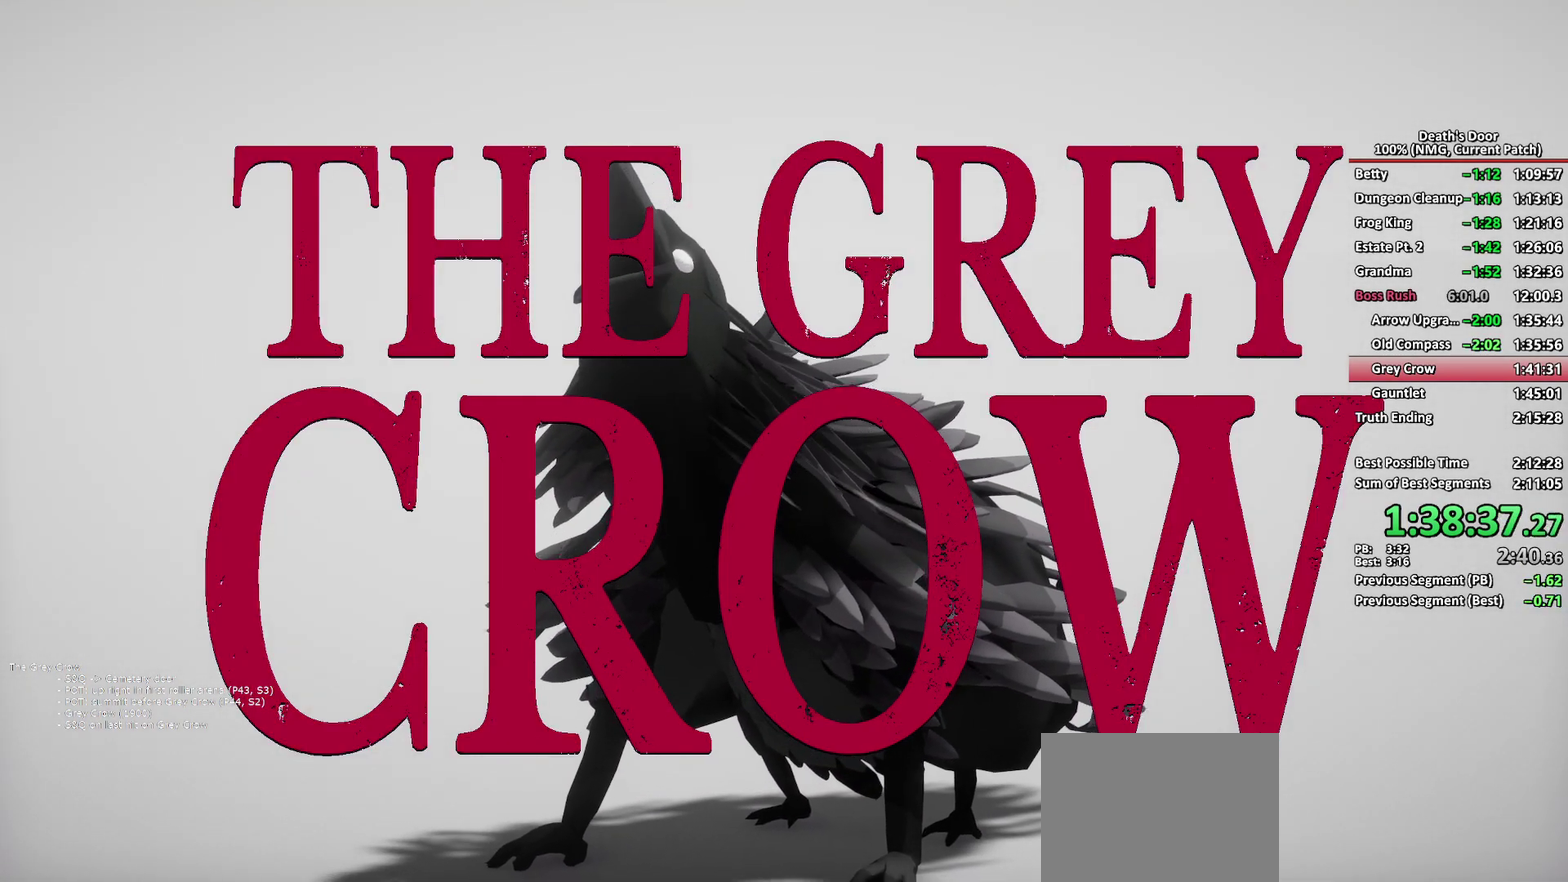
{"buttons": [], "left_stick": "center", "right_stick": "center", "events": [[17, "L3", "down"], [100, "R3", "down"], [150, "L3", "up"], [183, "R3", "up"]]}
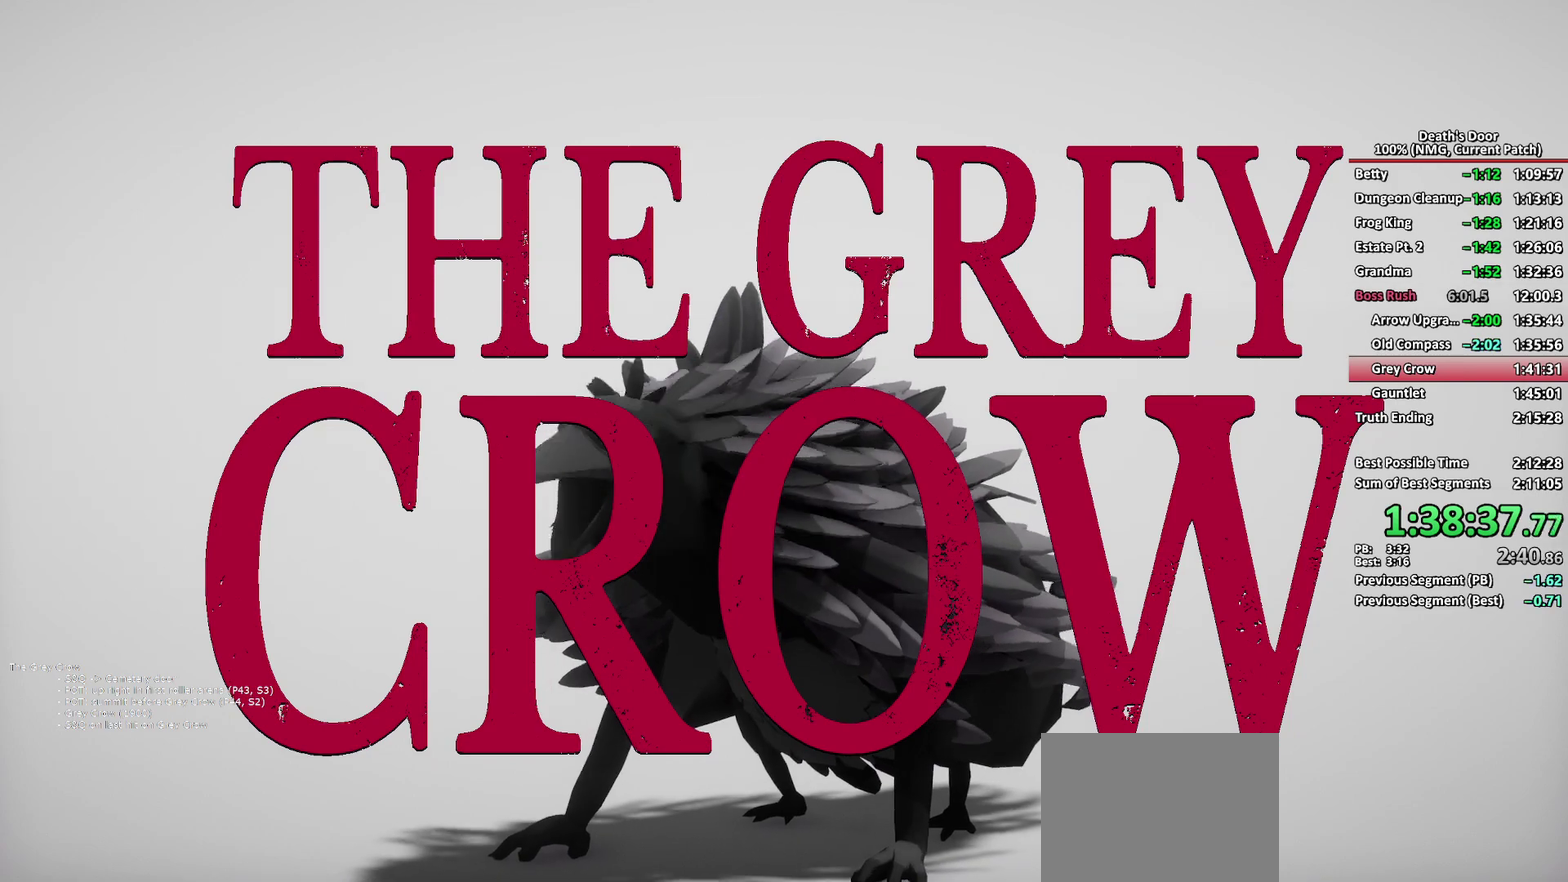
{"buttons": [], "left_stick": "center", "right_stick": "center", "events": []}
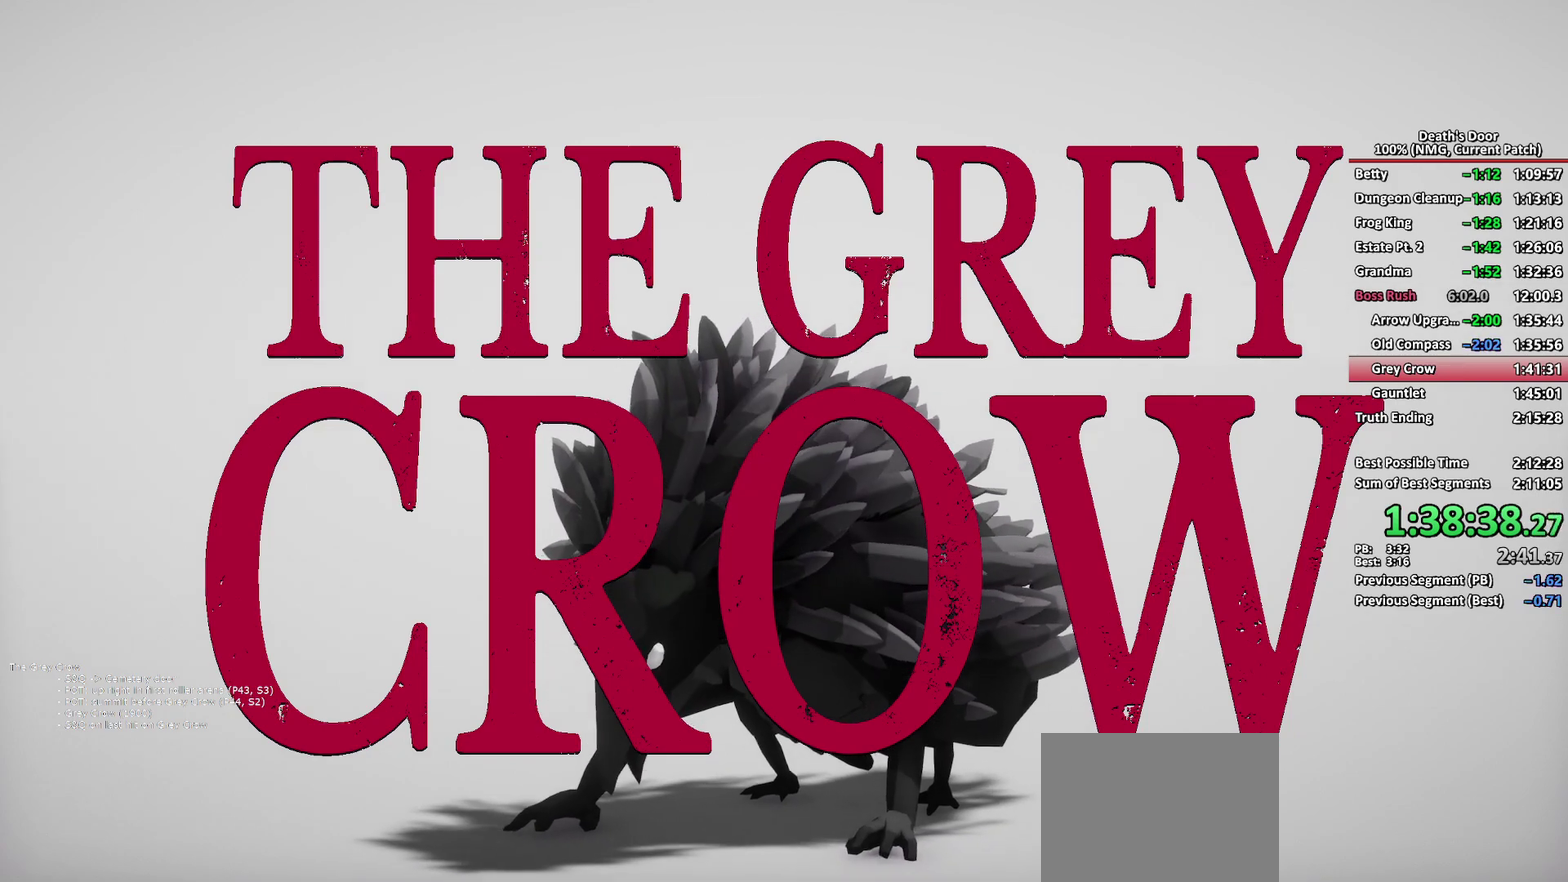
{"buttons": [], "left_stick": "left", "right_stick": "center", "events": [[417, "left_stick", "left"]]}
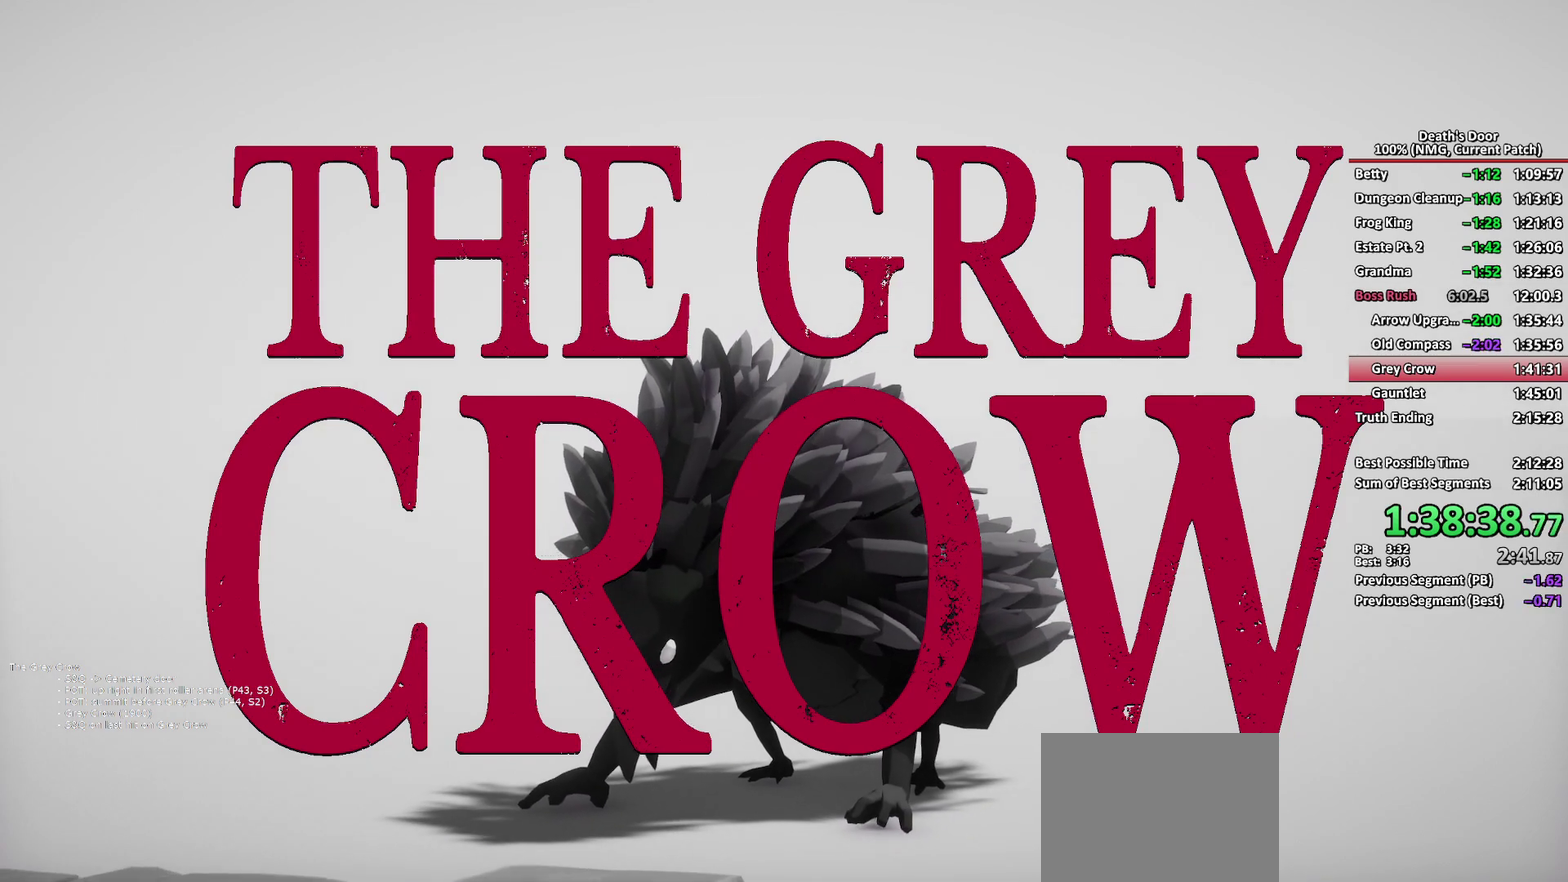
{"buttons": [], "left_stick": "left", "right_stick": "center", "events": []}
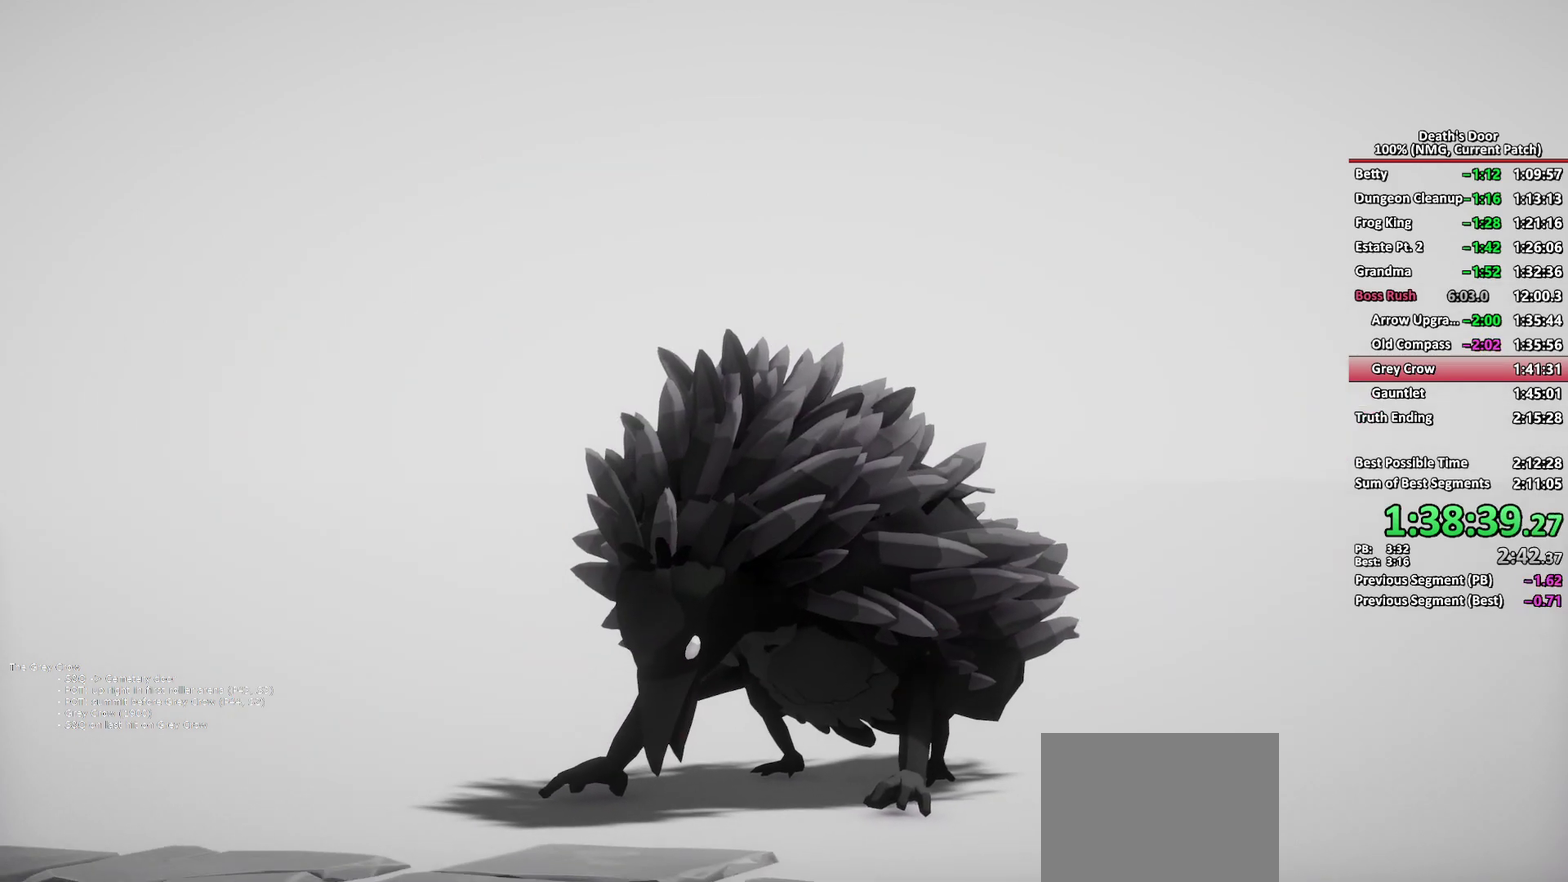
{"buttons": [], "left_stick": "left", "right_stick": "center", "events": []}
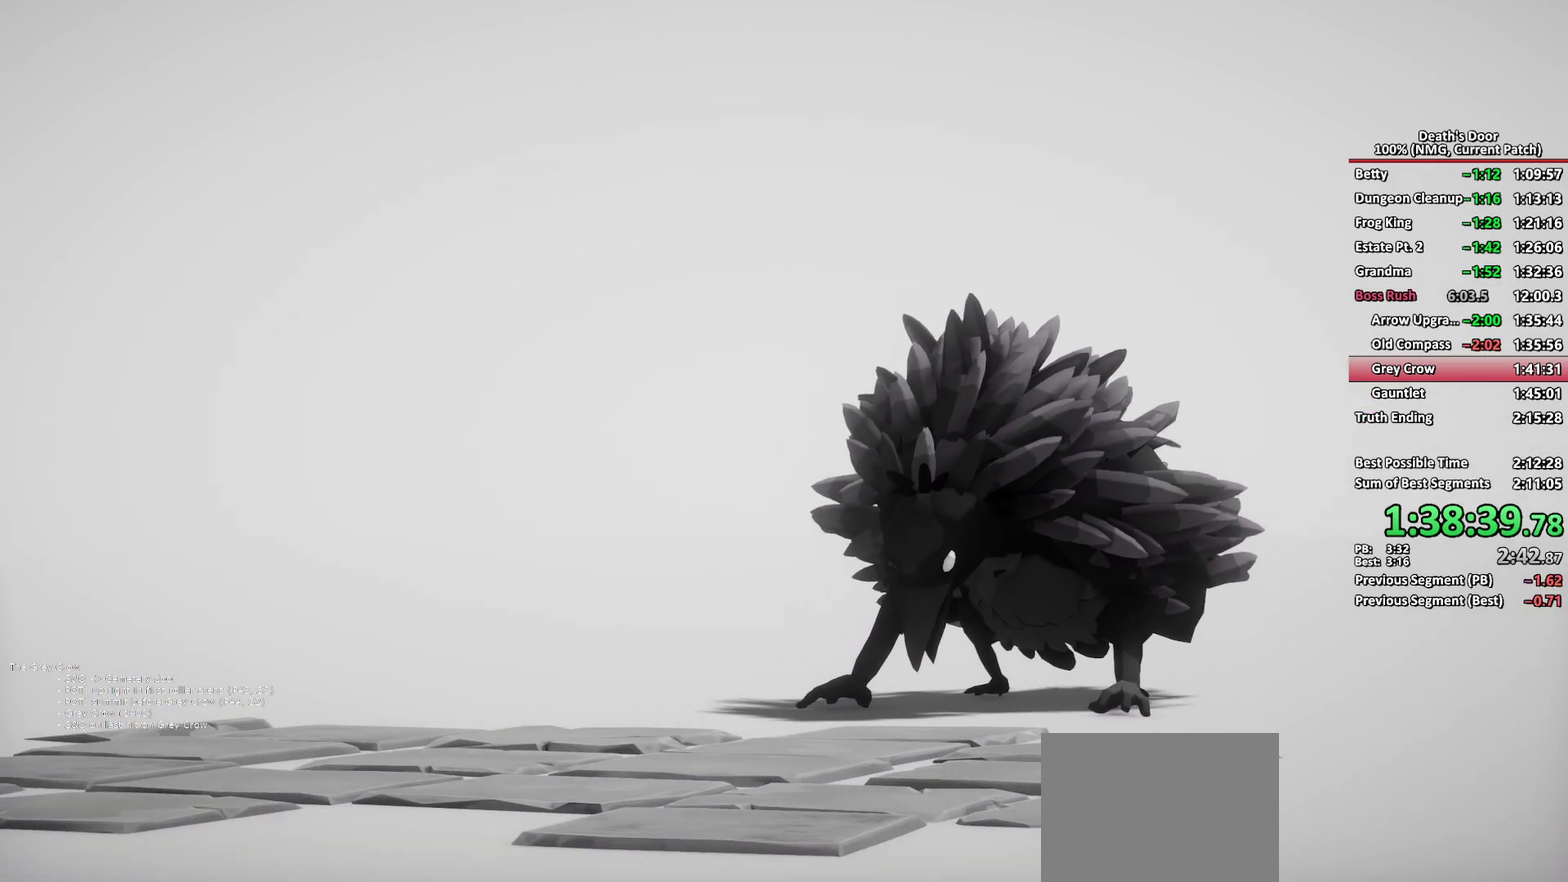
{"buttons": [], "left_stick": "left", "right_stick": "center", "events": []}
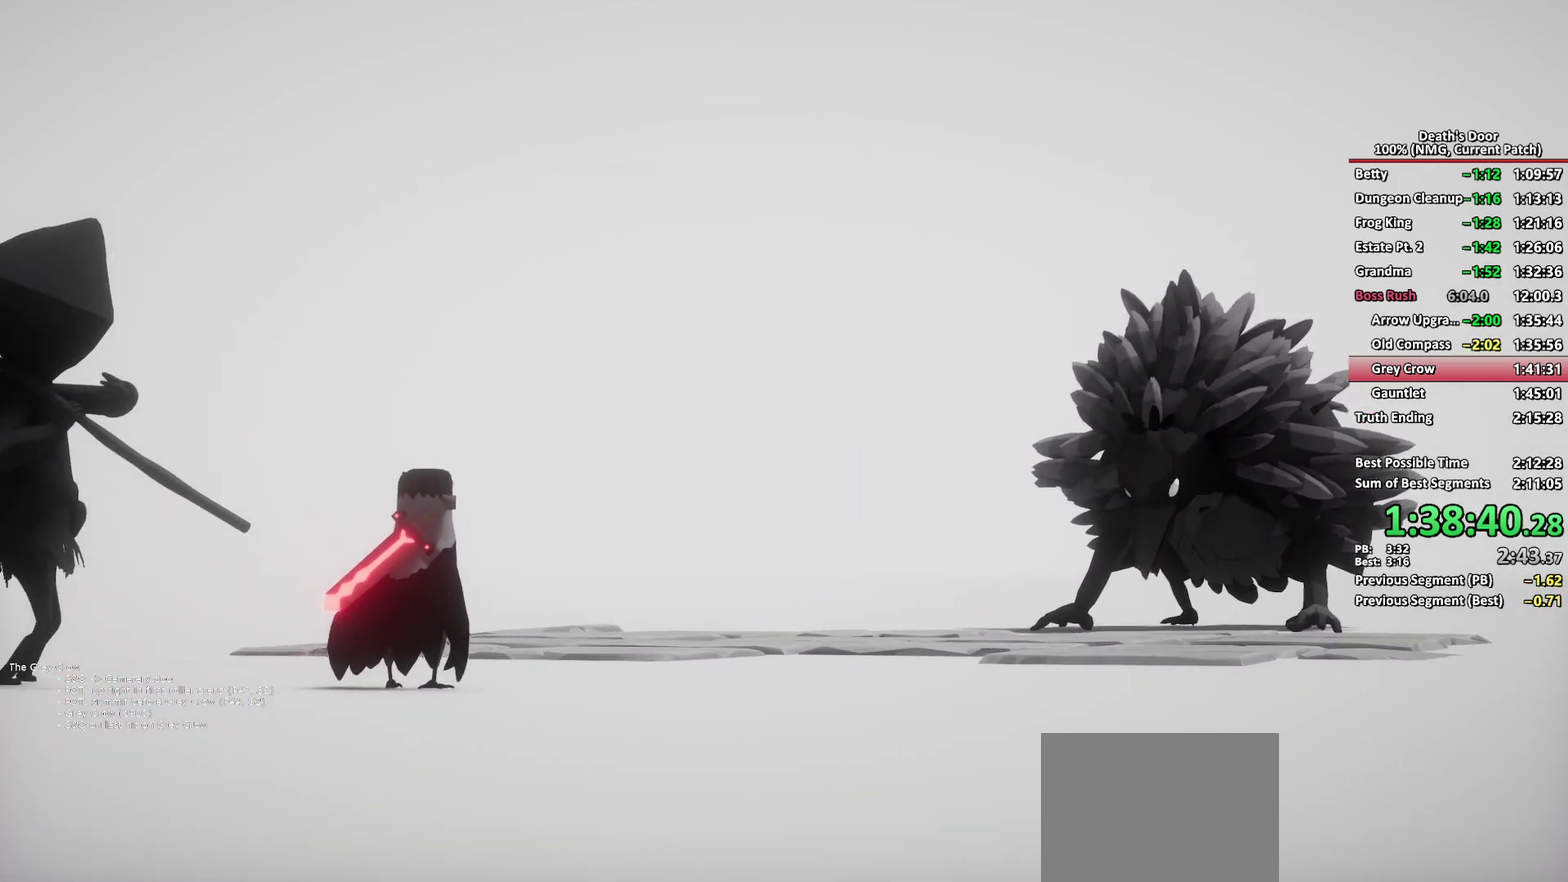
{"buttons": [], "left_stick": "left", "right_stick": "center", "events": []}
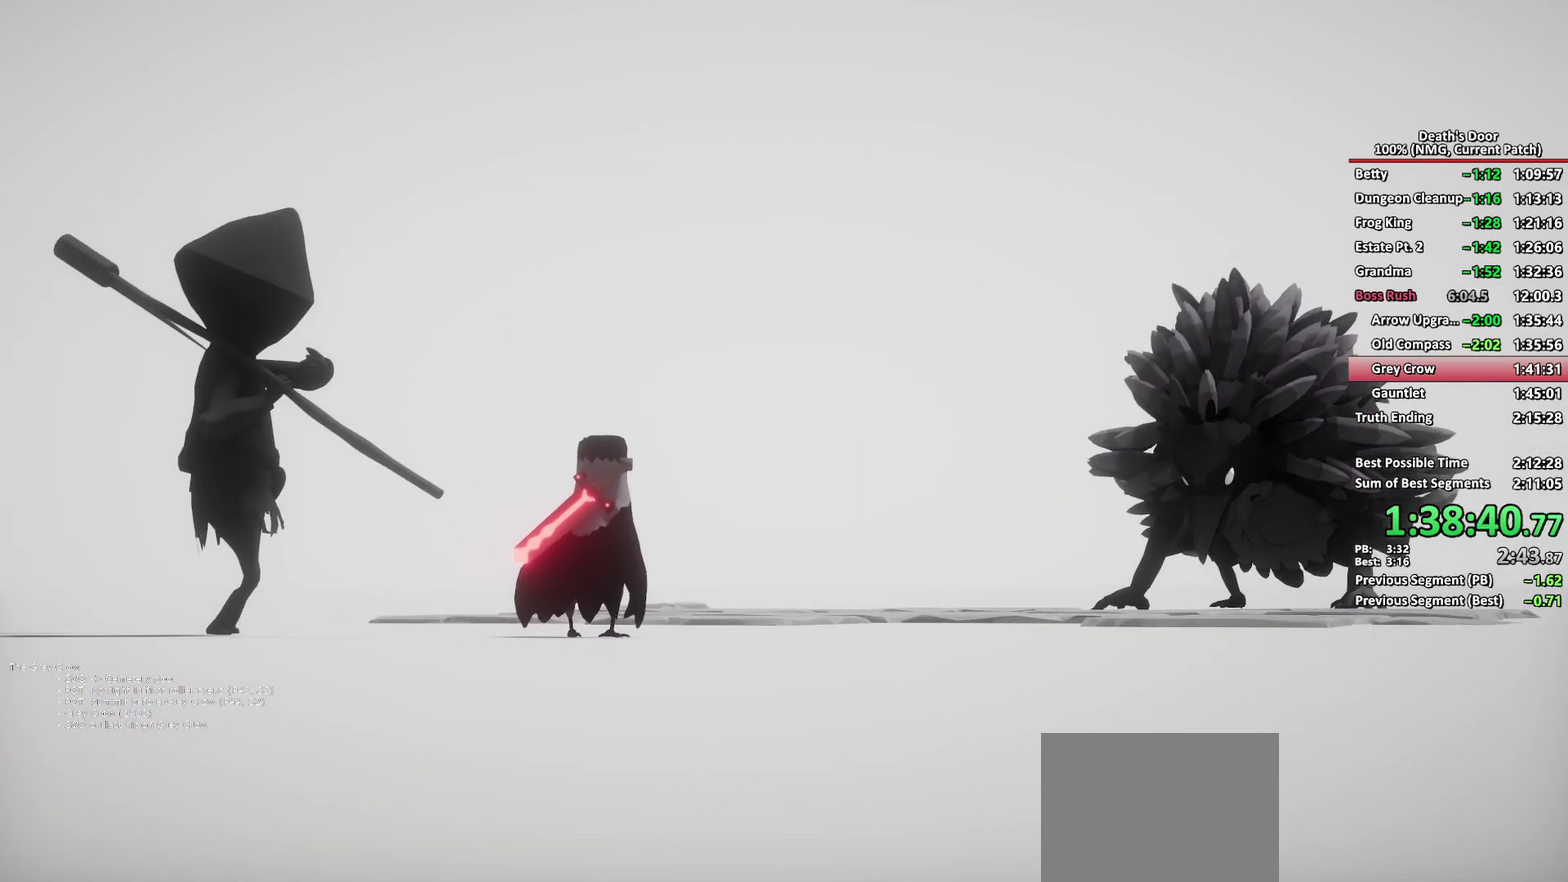
{"buttons": [], "left_stick": "left", "right_stick": "center", "events": []}
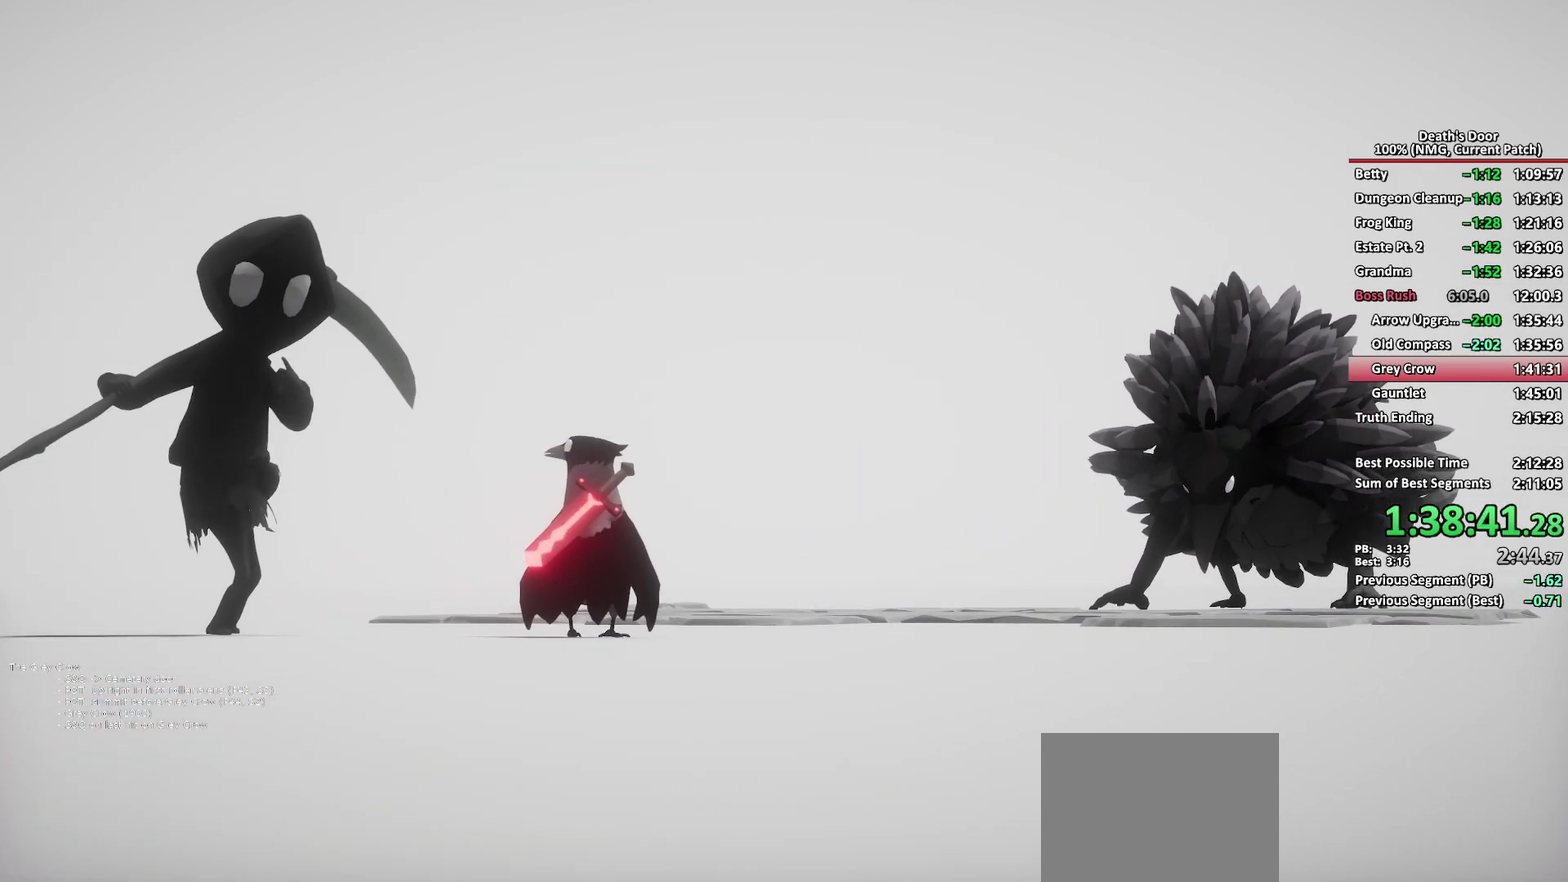
{"buttons": [], "left_stick": "left", "right_stick": "center", "events": []}
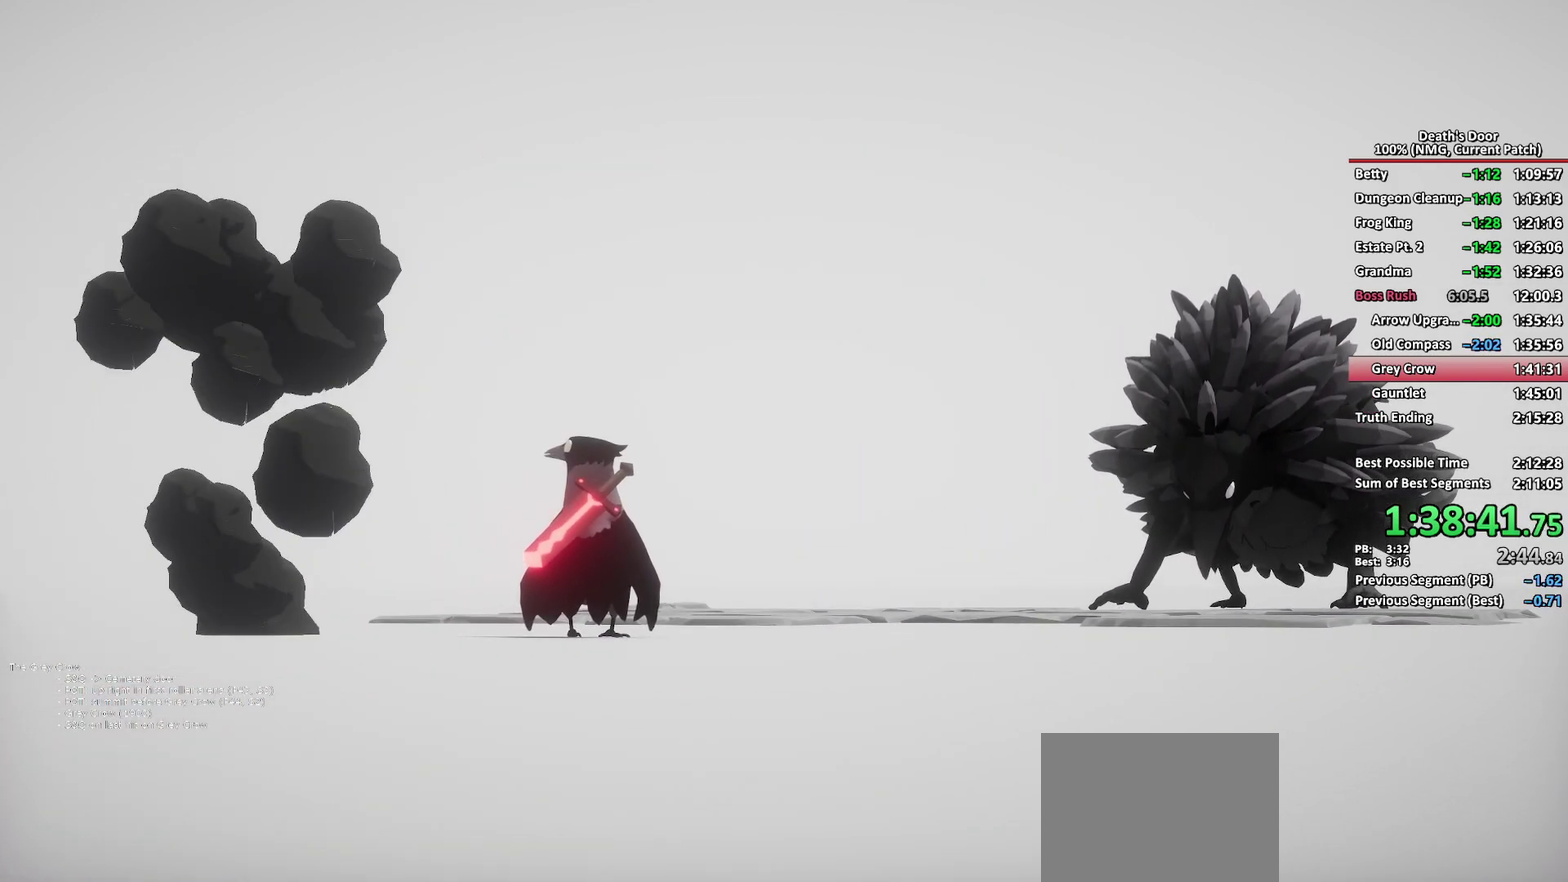
{"buttons": [], "left_stick": "left", "right_stick": "center", "events": []}
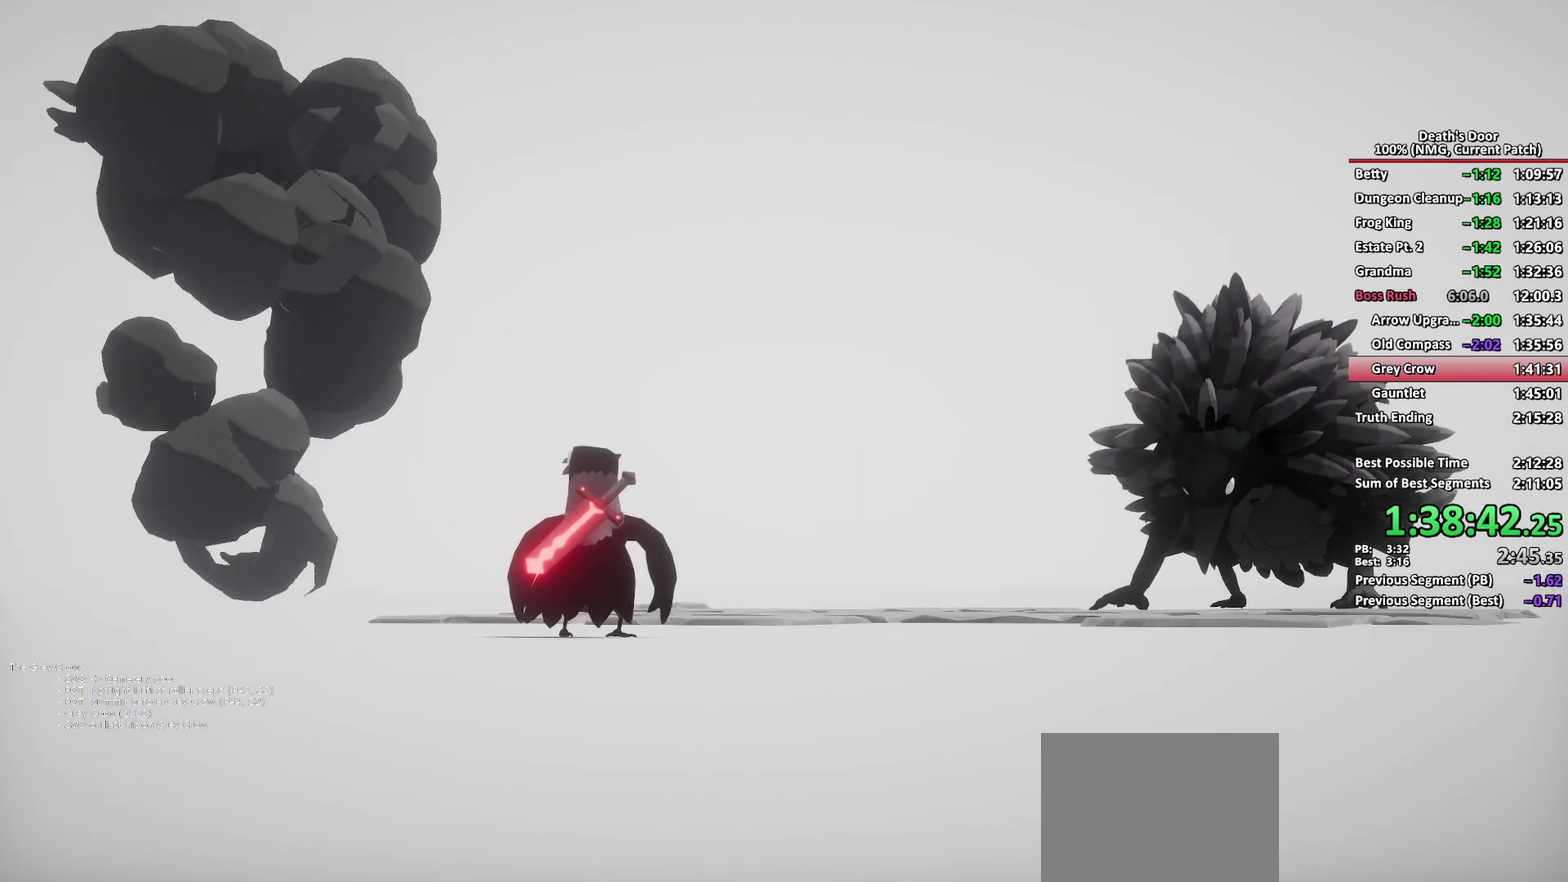
{"buttons": [], "left_stick": "left", "right_stick": "center", "events": []}
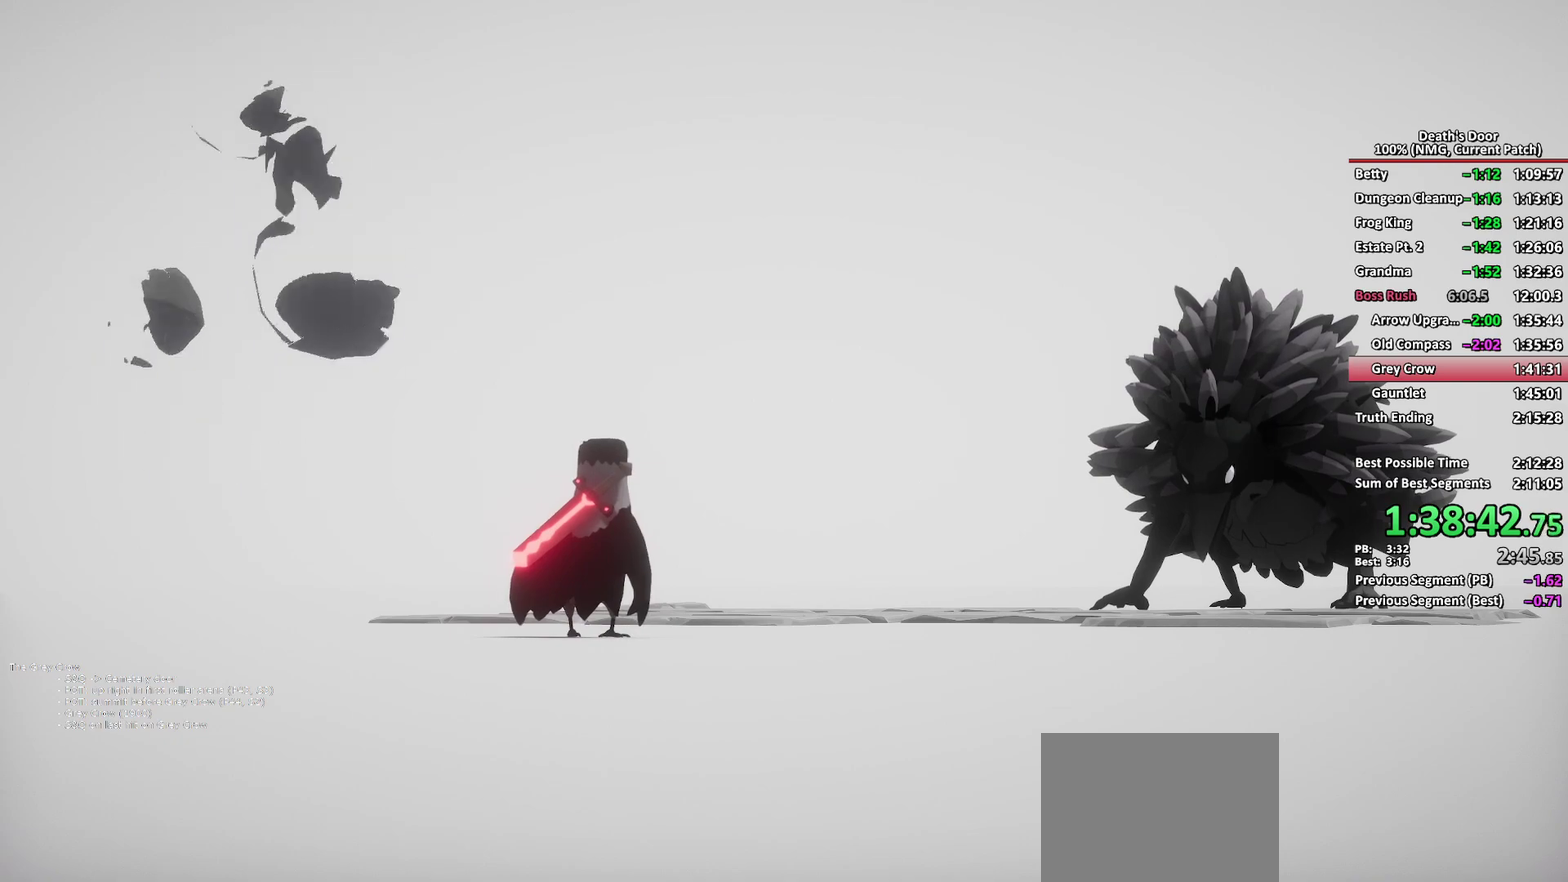
{"buttons": [], "left_stick": "left", "right_stick": "center", "events": []}
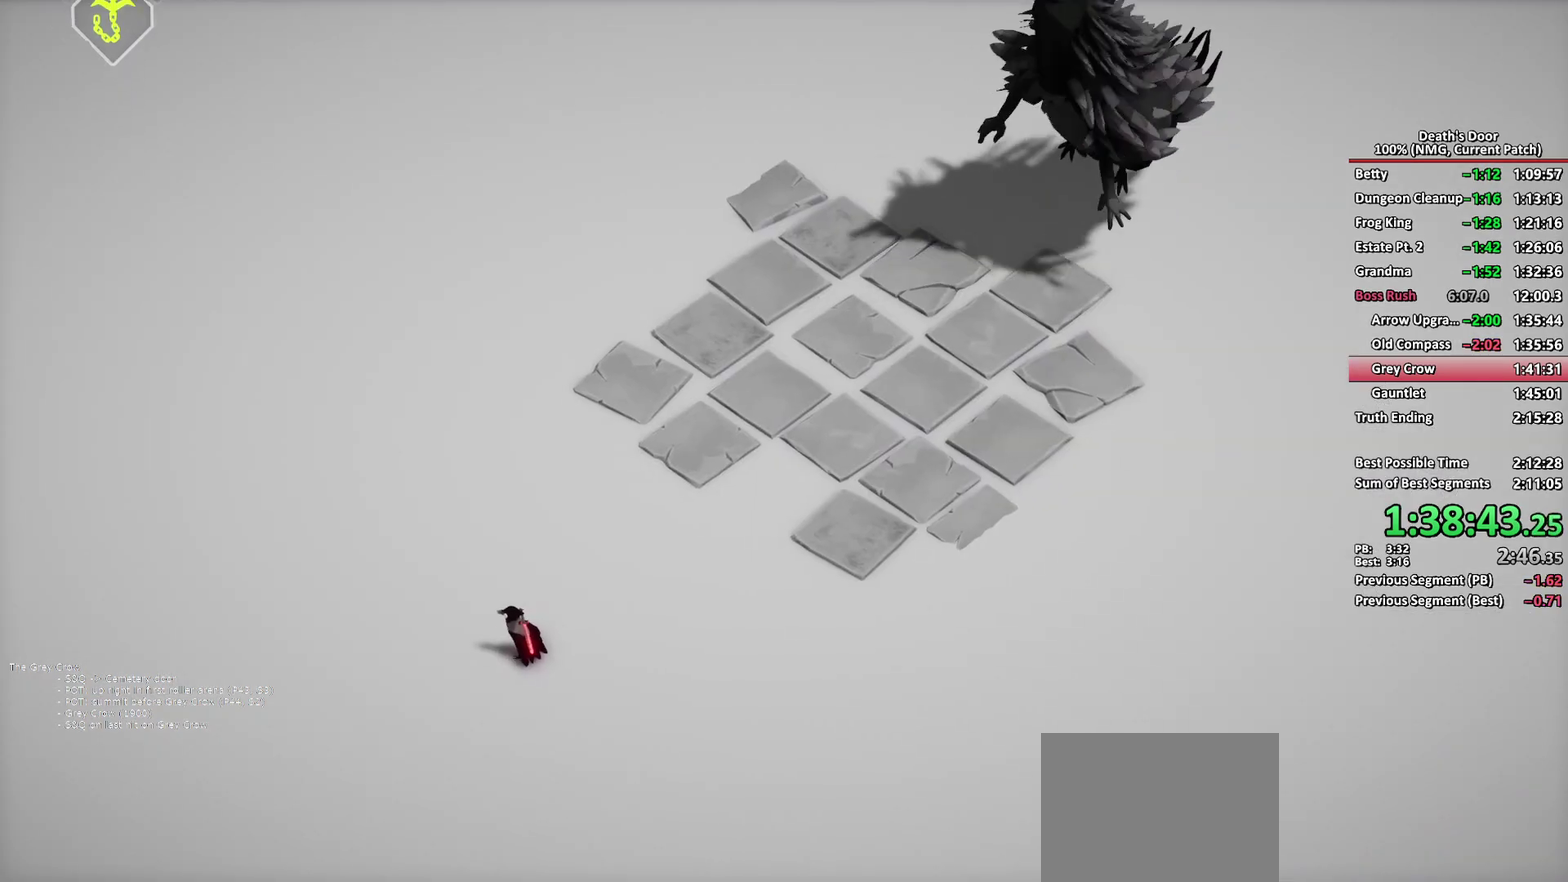
{"buttons": [], "left_stick": "left", "right_stick": "center", "events": []}
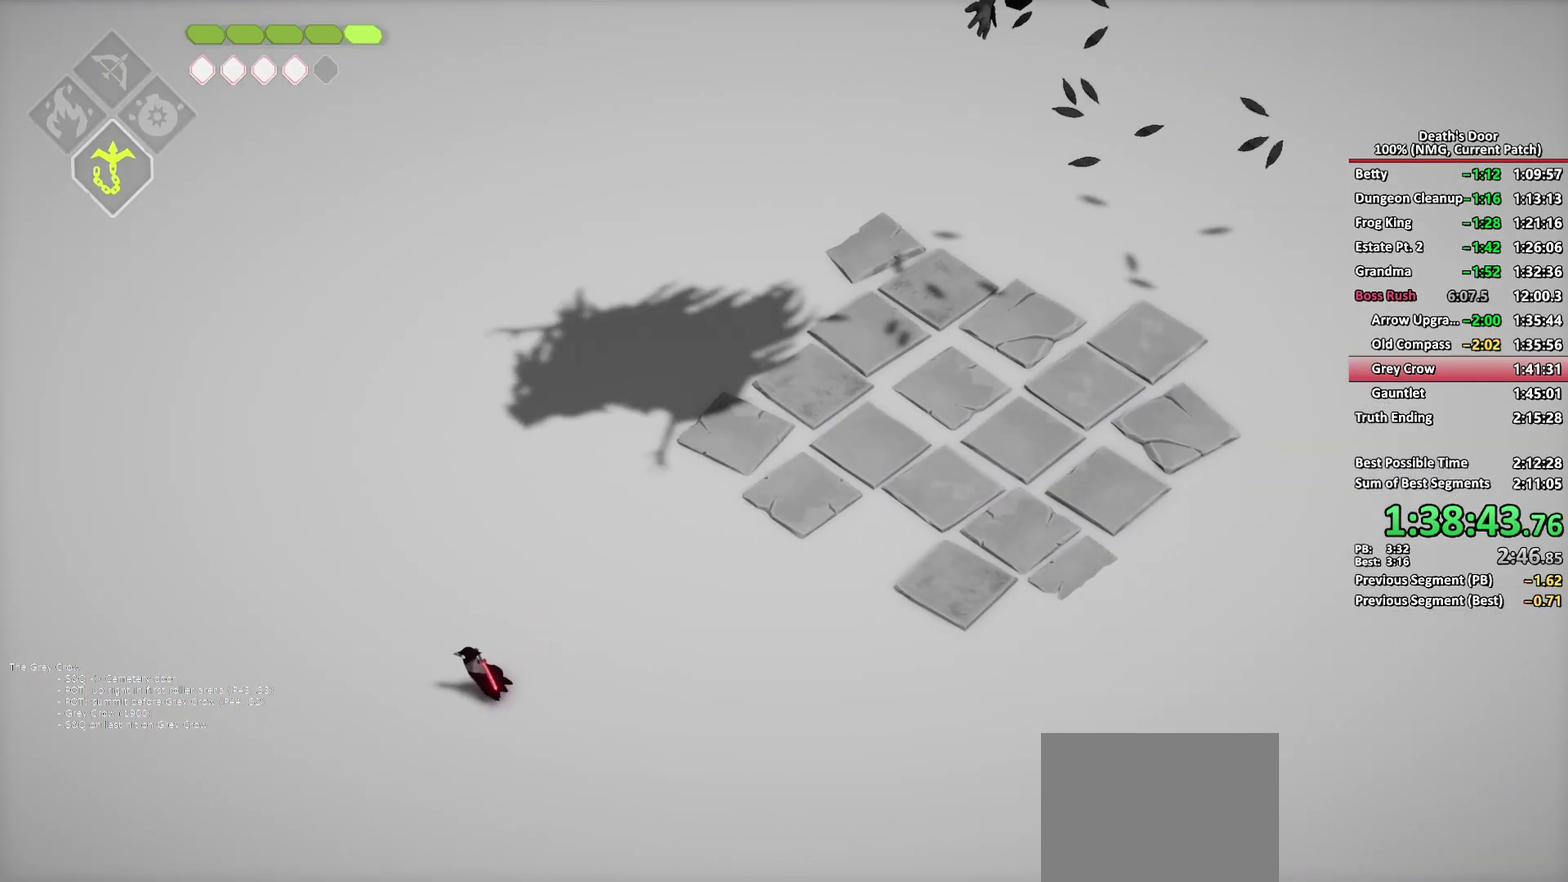
{"buttons": [], "left_stick": "left", "right_stick": "center", "events": []}
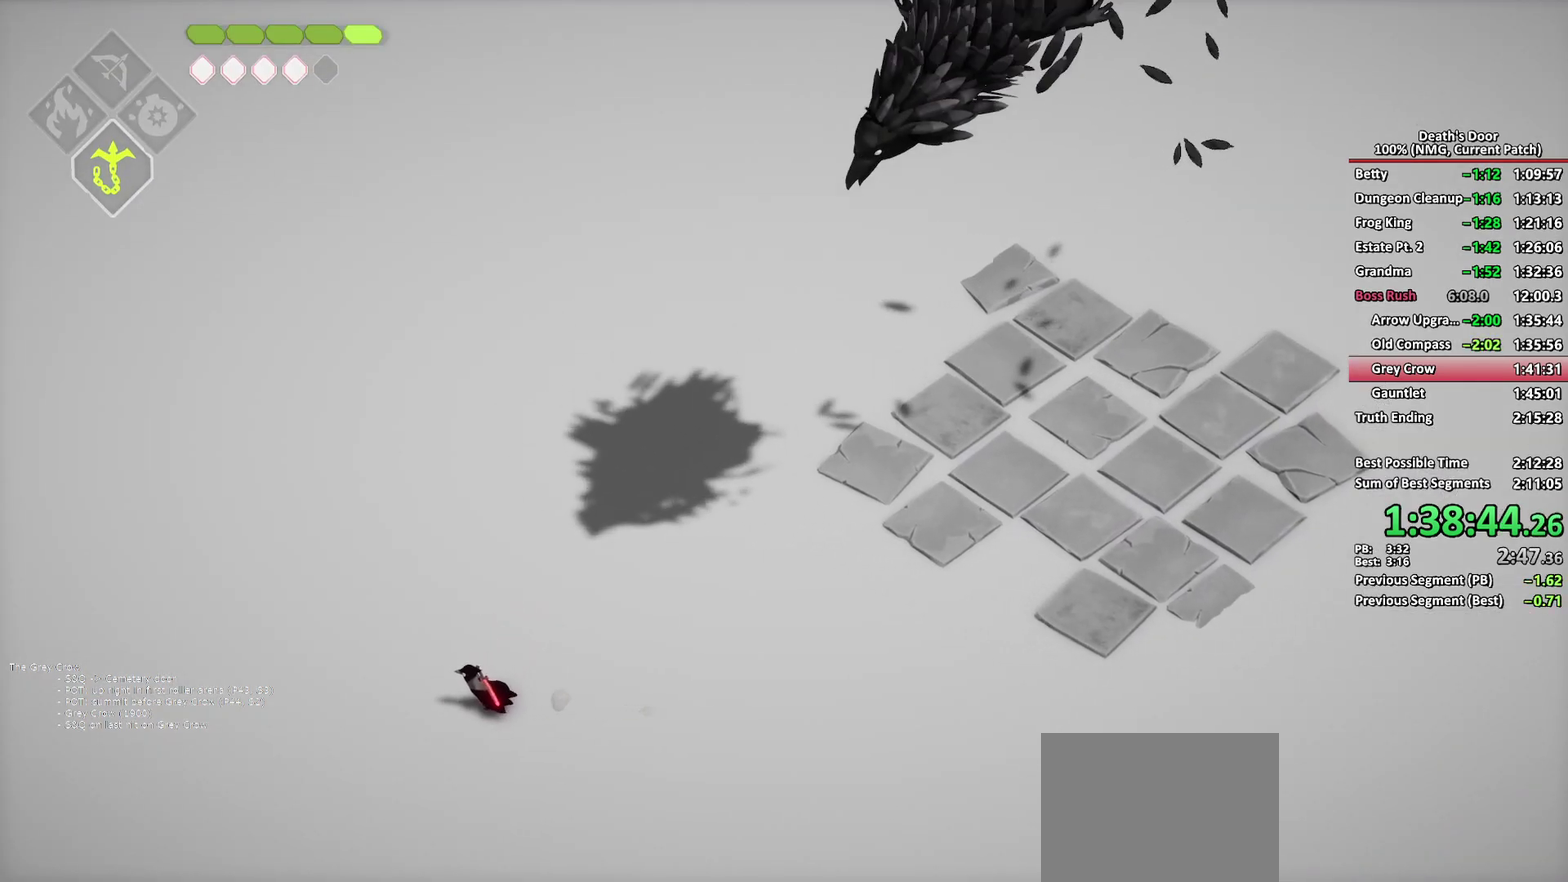
{"buttons": [], "left_stick": "down-right", "right_stick": "center", "events": [[183, "left_stick", "down-right"], [250, "X", "down"], [333, "X", "up"], [417, "X", "down"], [483, "X", "up"]]}
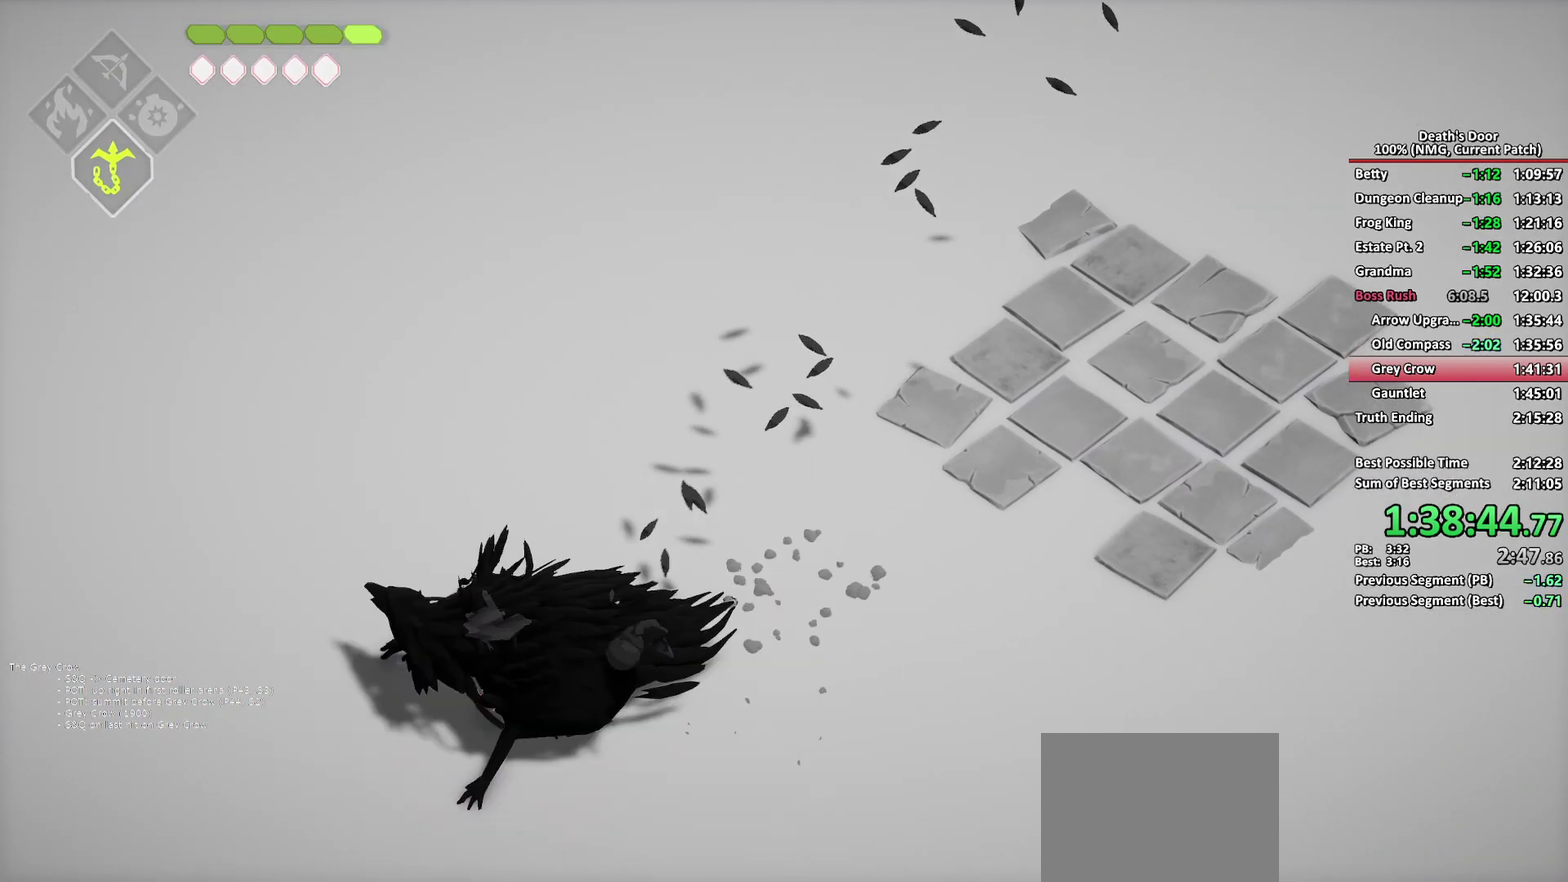
{"buttons": [], "left_stick": "down", "right_stick": "center", "events": [[67, "X", "down"], [150, "X", "up"], [183, "left_stick", "down"], [383, "R2", "down"], [467, "R2", "up"]]}
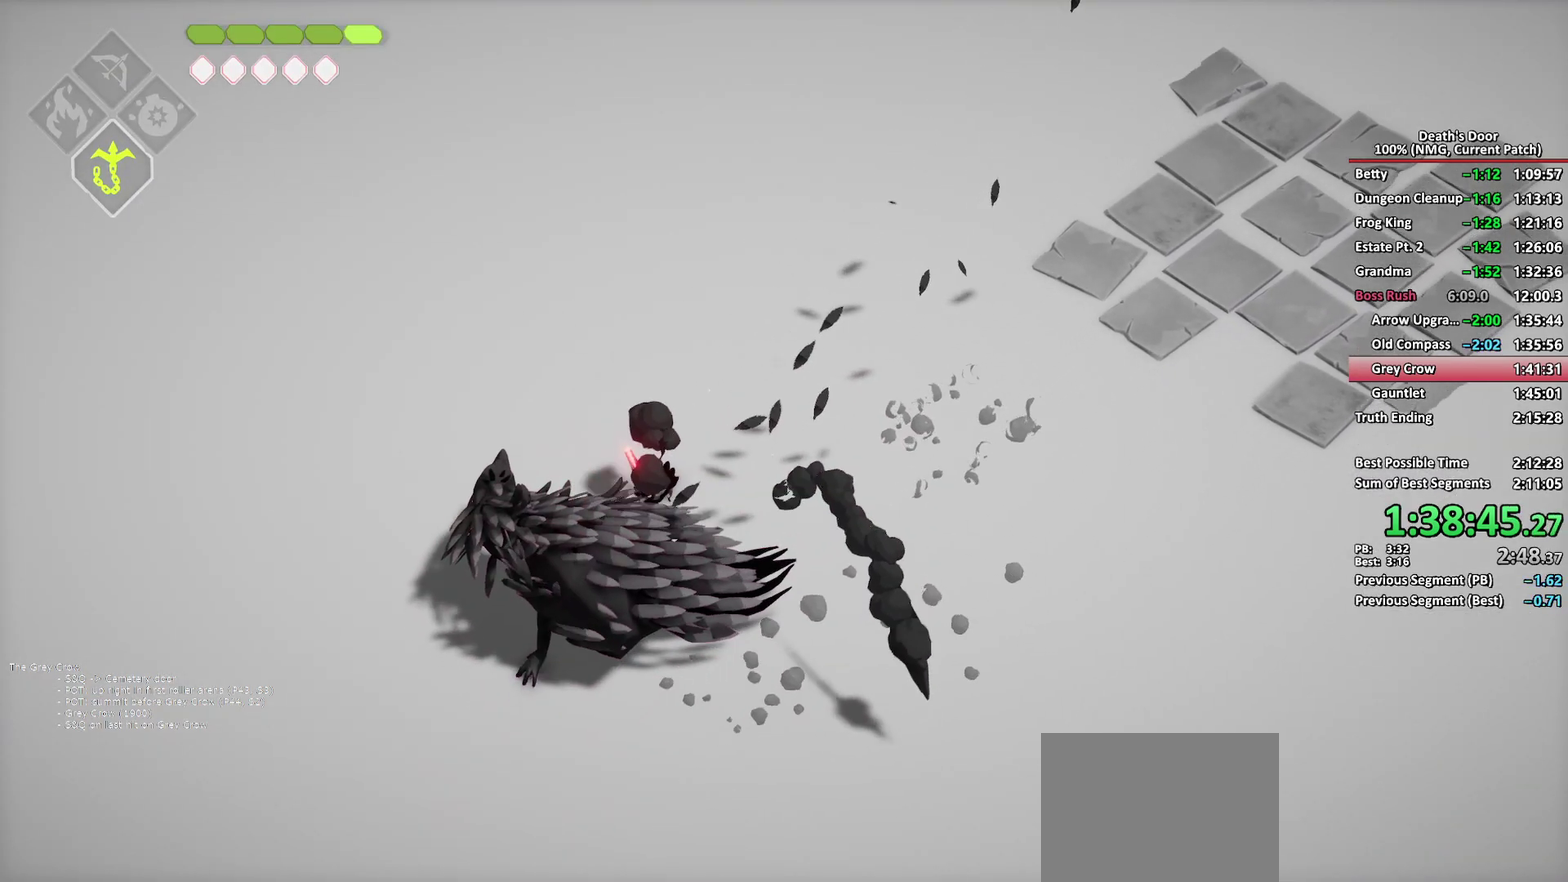
{"buttons": [], "left_stick": "down", "right_stick": "center", "events": [[17, "R2", "down"], [100, "R2", "up"], [150, "R2", "down"], [233, "R2", "up"]]}
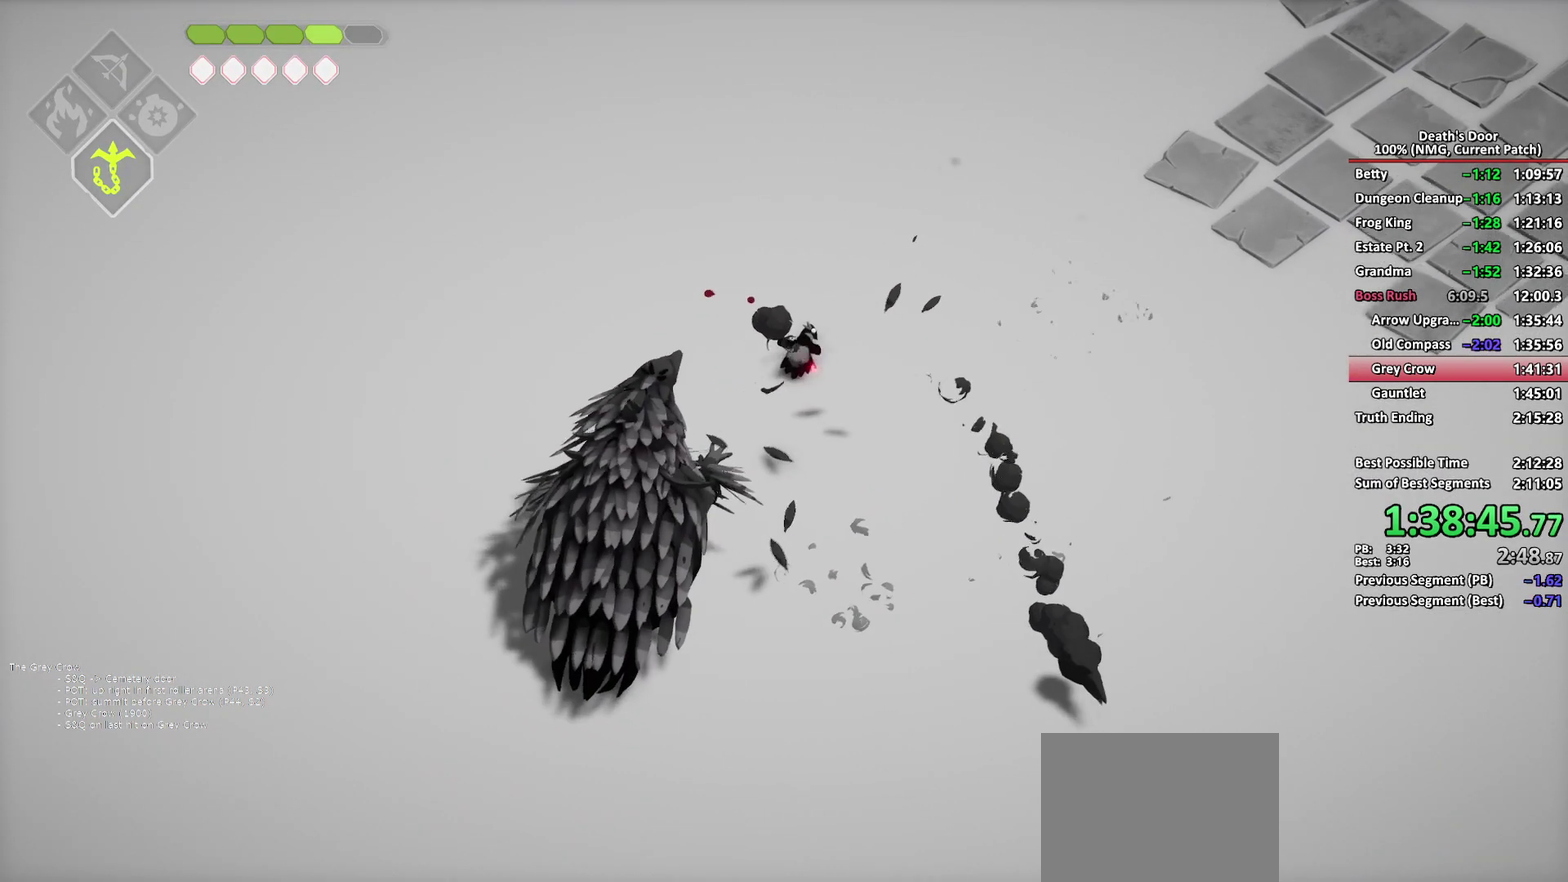
{"buttons": [], "left_stick": "down-right", "right_stick": "center", "events": [[467, "left_stick", "down-right"]]}
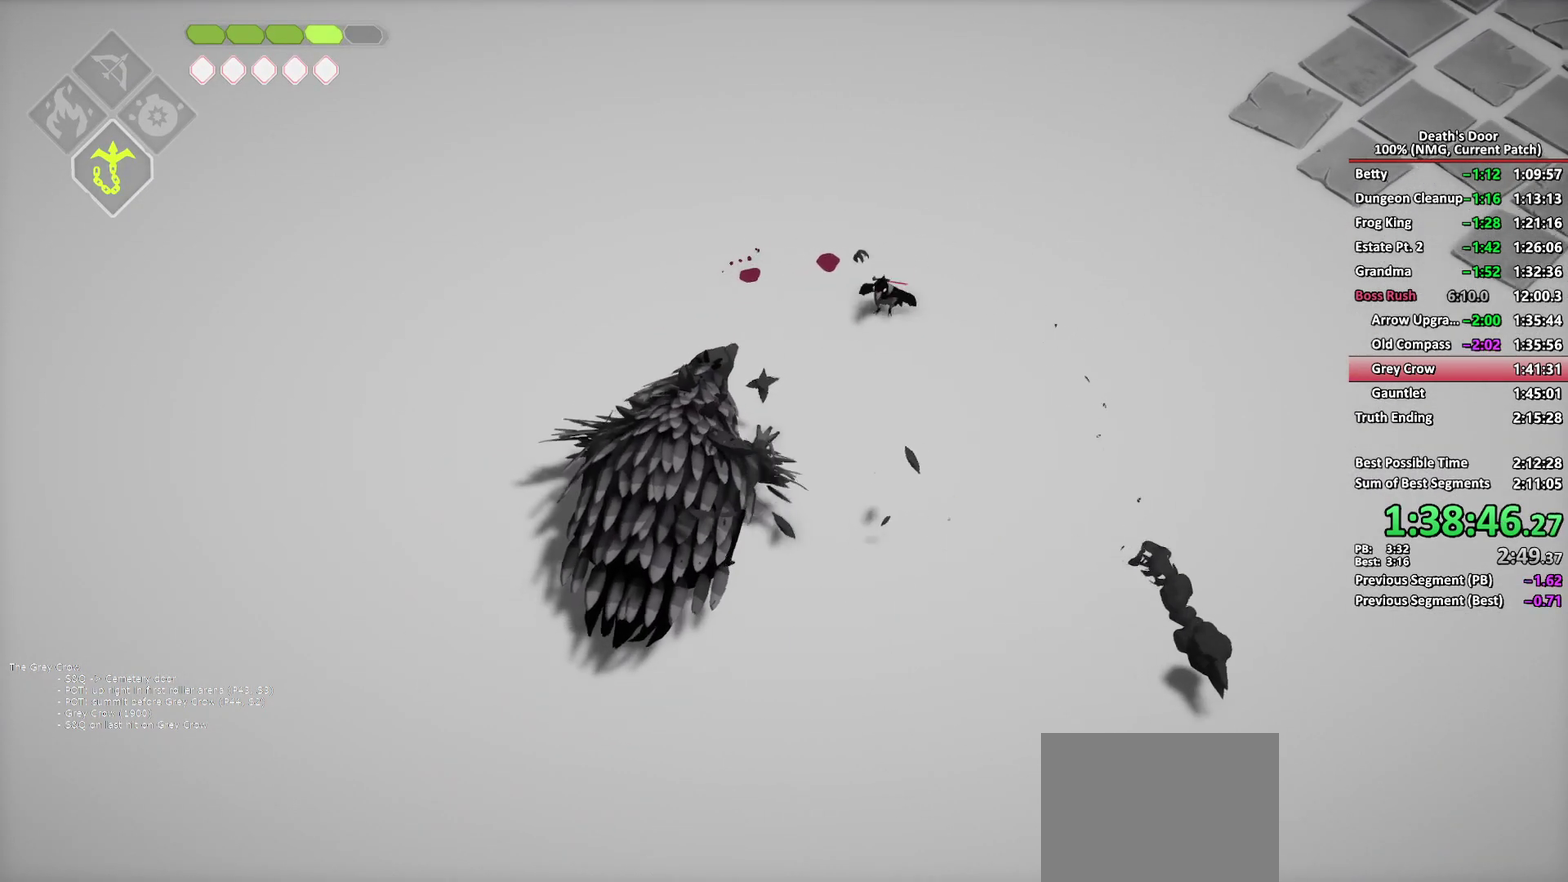
{"buttons": [], "left_stick": "down-right", "right_stick": "center", "events": []}
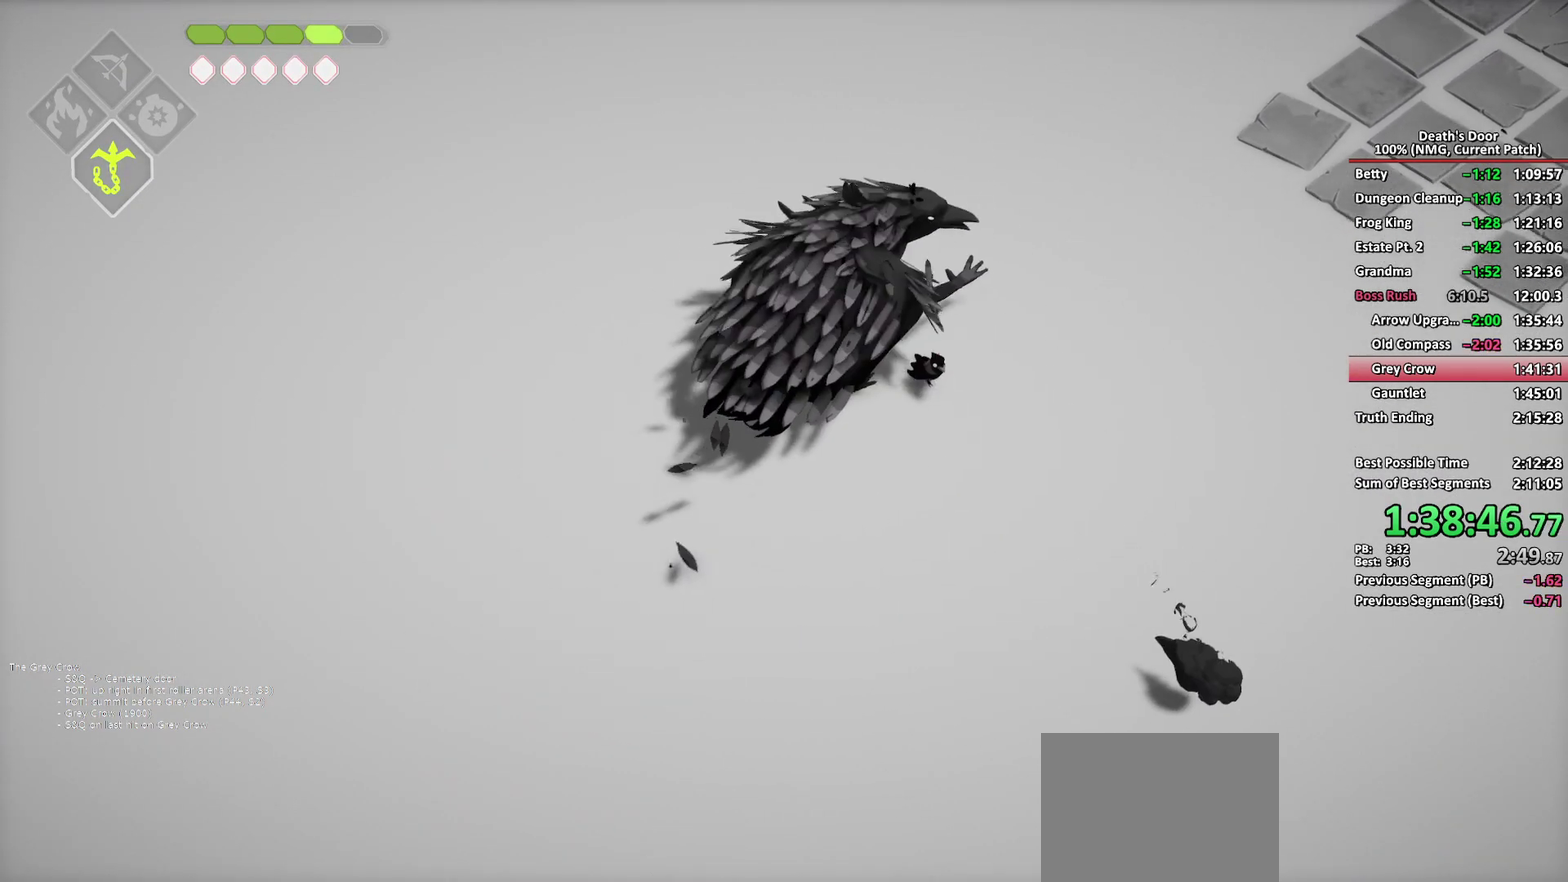
{"buttons": ["X", "L2"], "left_stick": "up-right", "right_stick": "center", "events": [[150, "left_stick", "center"], [200, "left_stick", "up"], [217, "L2", "down"], [233, "B", "down"], [400, "B", "up"], [400, "left_stick", "up-right"], [500, "X", "down"]]}
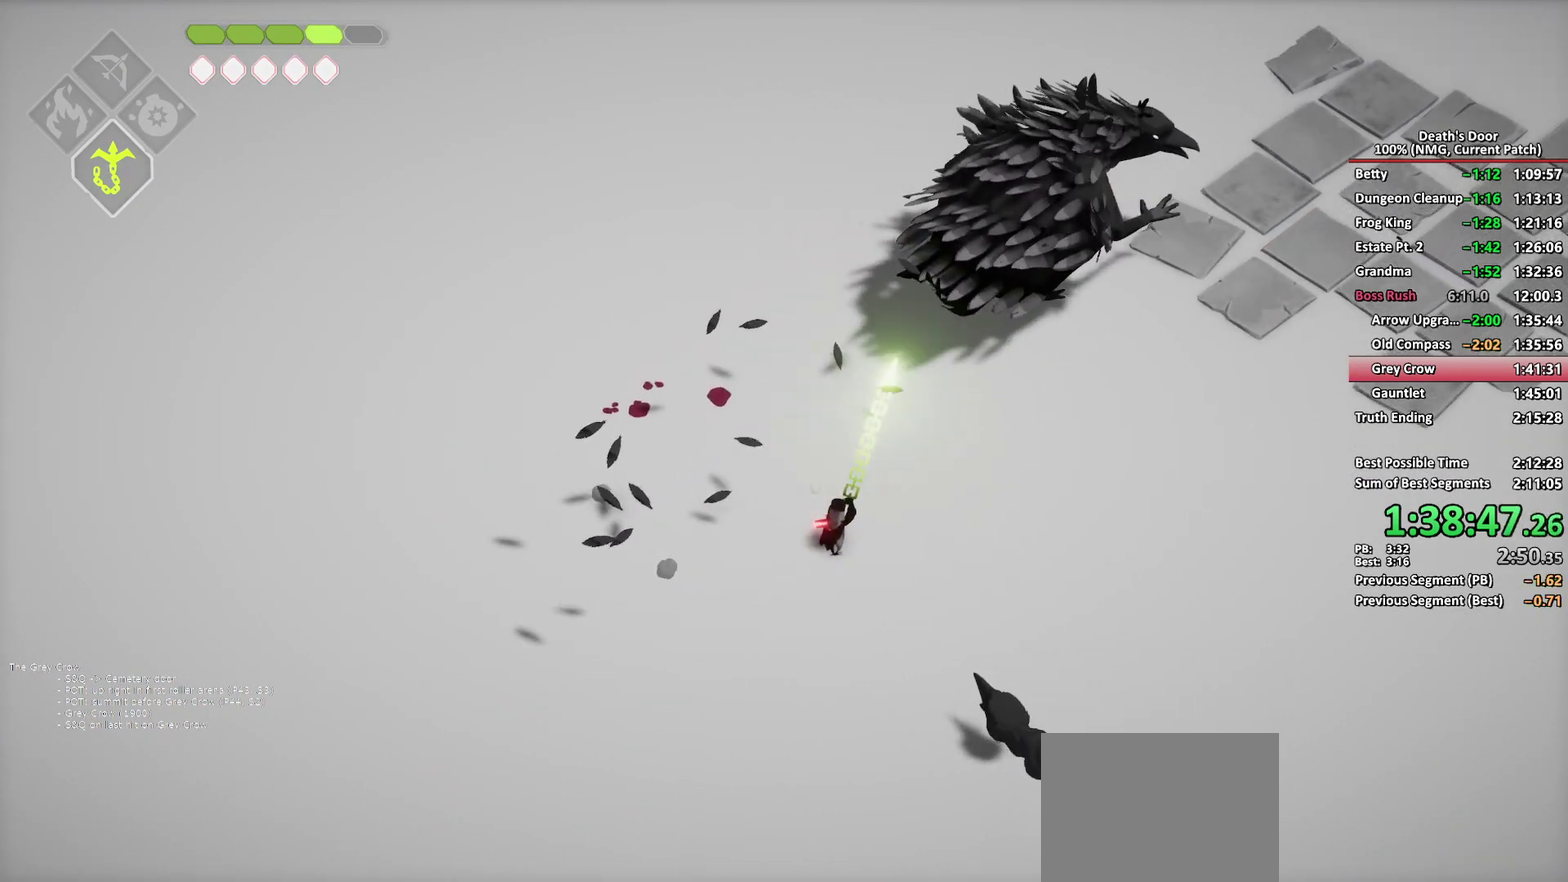
{"buttons": ["B", "L2"], "left_stick": "up-right", "right_stick": "center", "events": [[33, "L2", "up"], [67, "X", "up"], [150, "X", "down"], [217, "X", "up"], [350, "B", "down"], [350, "L2", "down"], [433, "B", "up"], [500, "B", "down"]]}
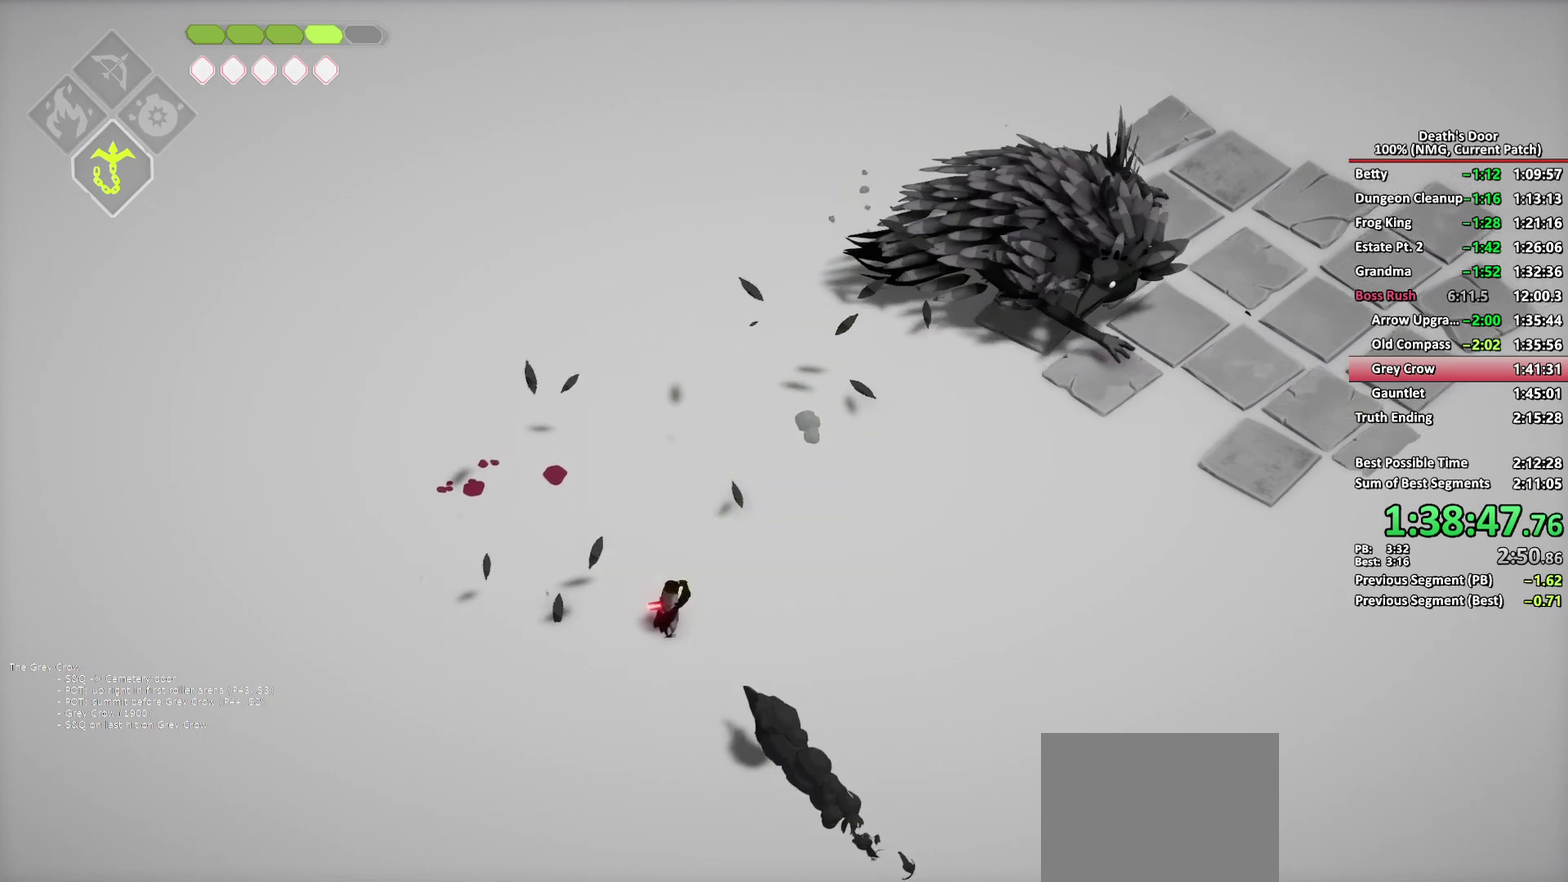
{"buttons": ["X"], "left_stick": "up-right", "right_stick": "center", "events": [[67, "B", "up"], [133, "B", "down"], [217, "B", "up"], [283, "L2", "up"], [450, "X", "down"]]}